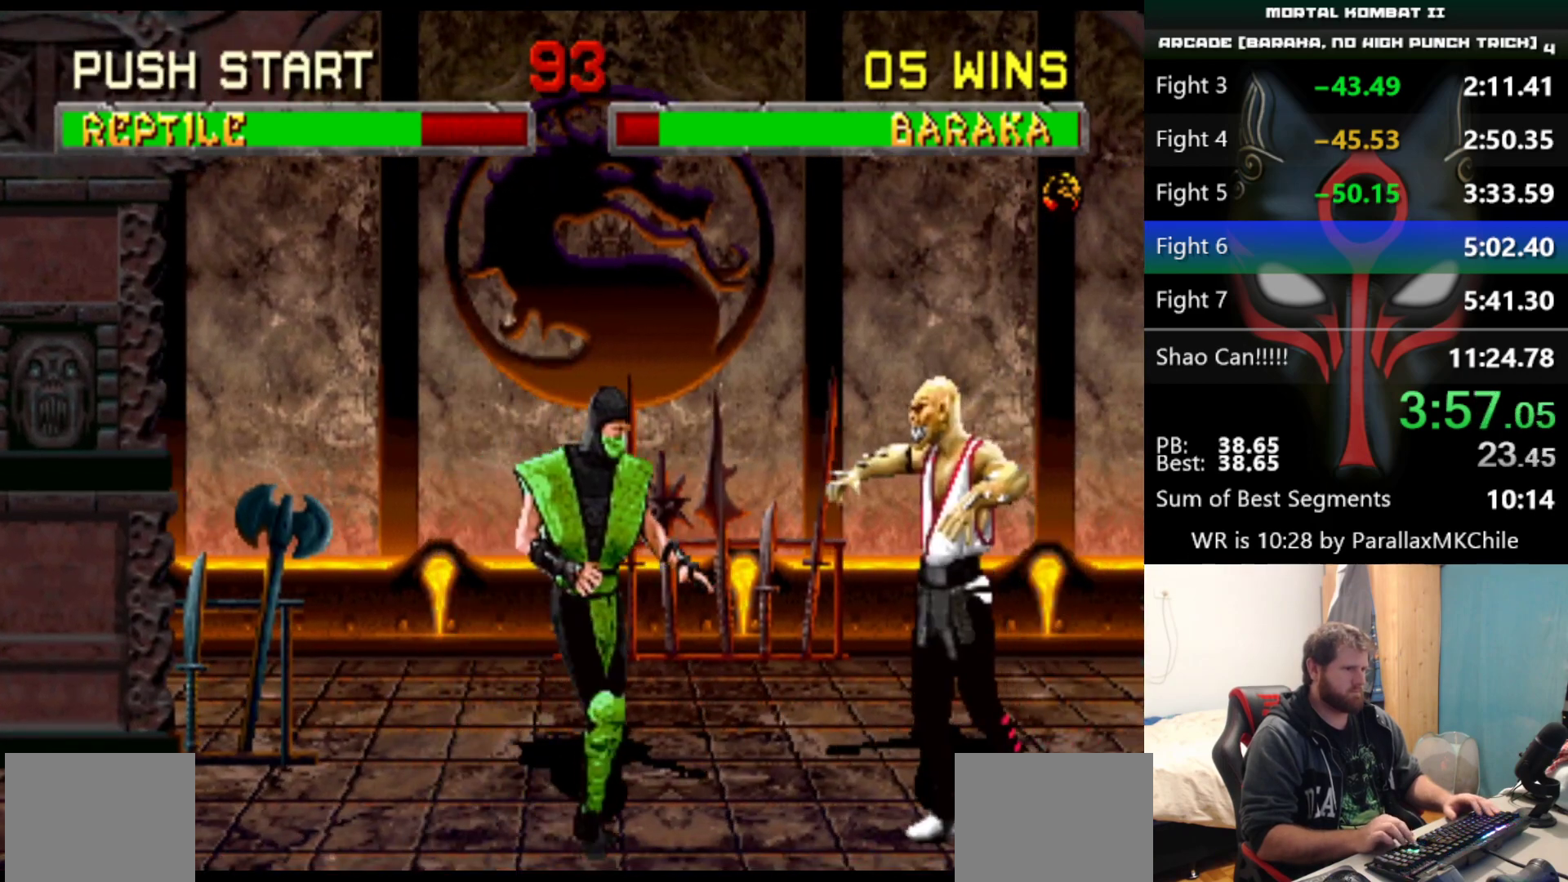
Gameplay with keyboard; each line is a JSON object with the keys held at the frame after it. "events" lists presses ("down") and releases ("up") of "a", "d", "down", "e", "left", "q", "right", "s", "up" and "w" between this image and that frame as [ms after this image, input, new state], when the widget could be followed in between. No other keys are recorded. Mouse input is not recorded.
{"keys": ["right"], "events": [[33, "d", "down"], [33, "left", "up"], [117, "d", "up"]]}
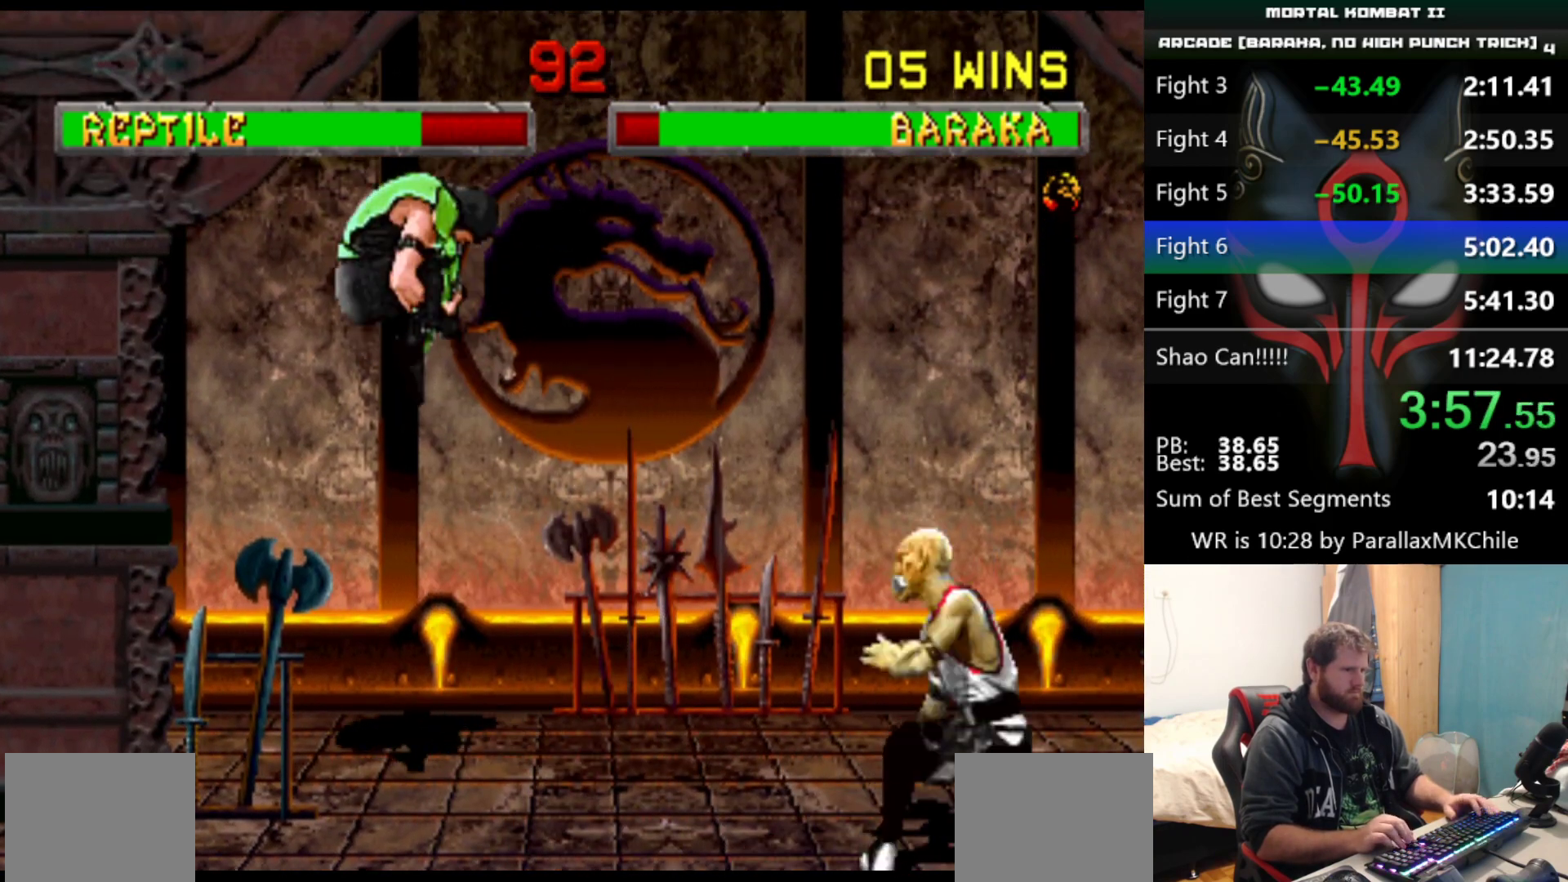
{"keys": ["left", "up"], "events": [[417, "left", "down"], [417, "right", "up"], [467, "up", "down"]]}
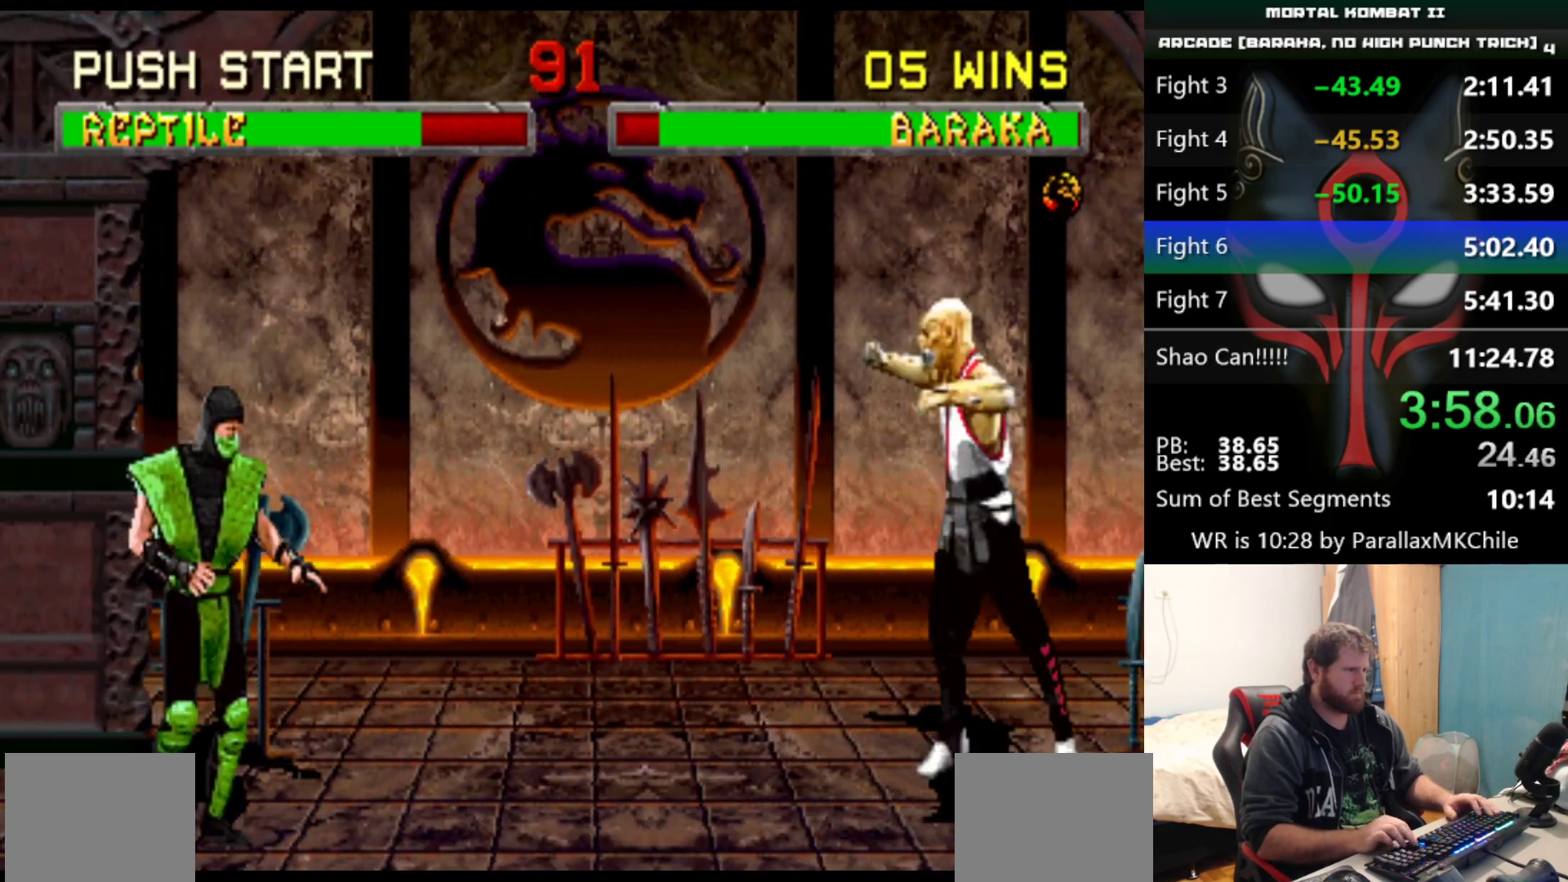
{"keys": ["left", "up"], "events": [[250, "d", "down"], [383, "d", "up"]]}
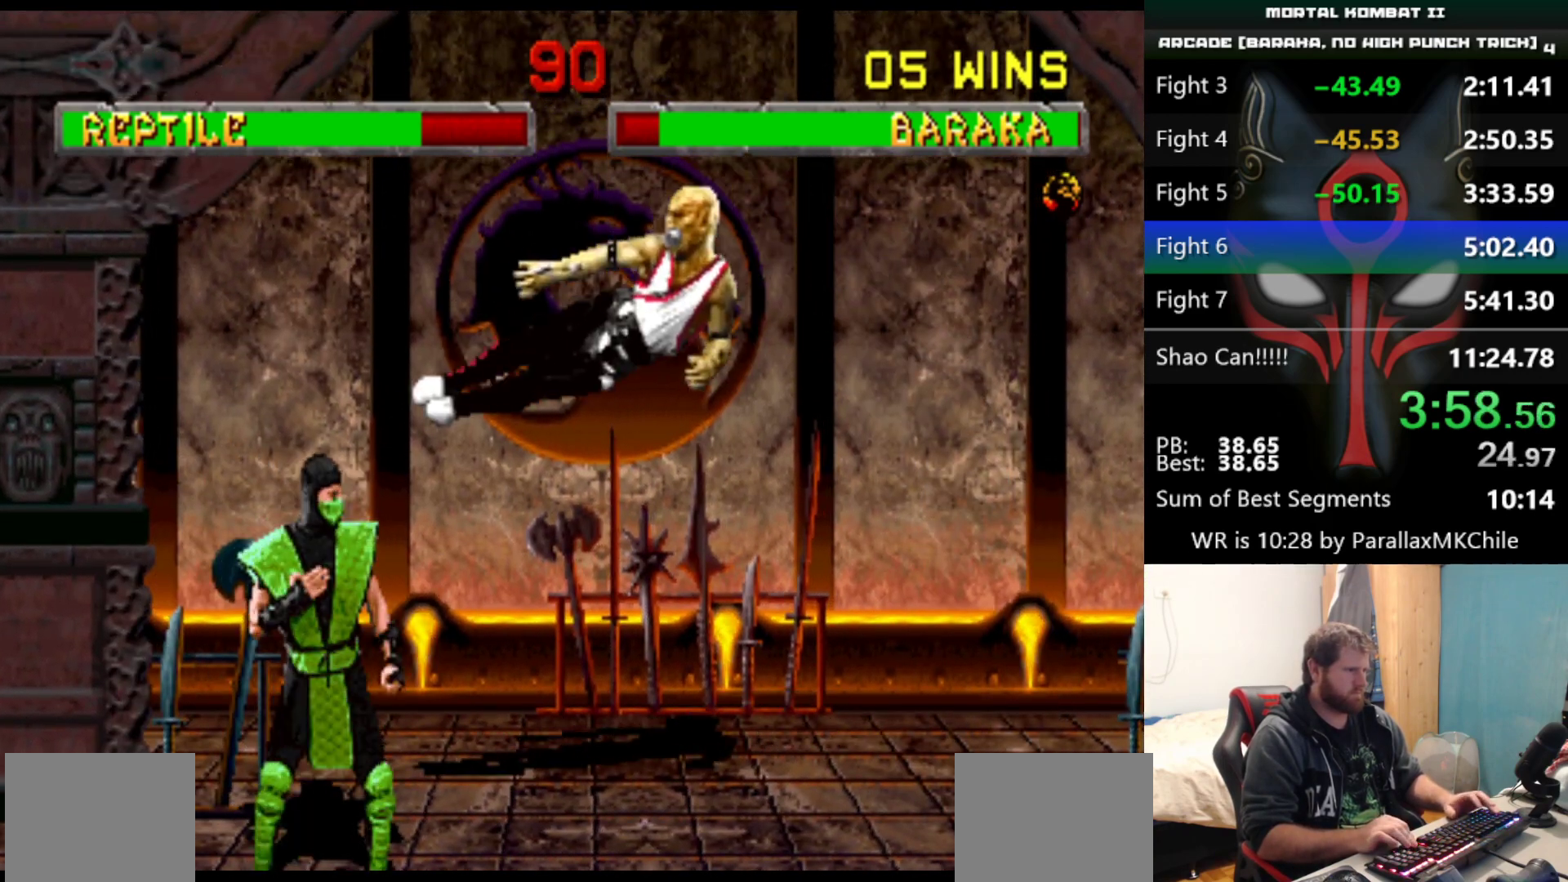
{"keys": ["left", "up"], "events": []}
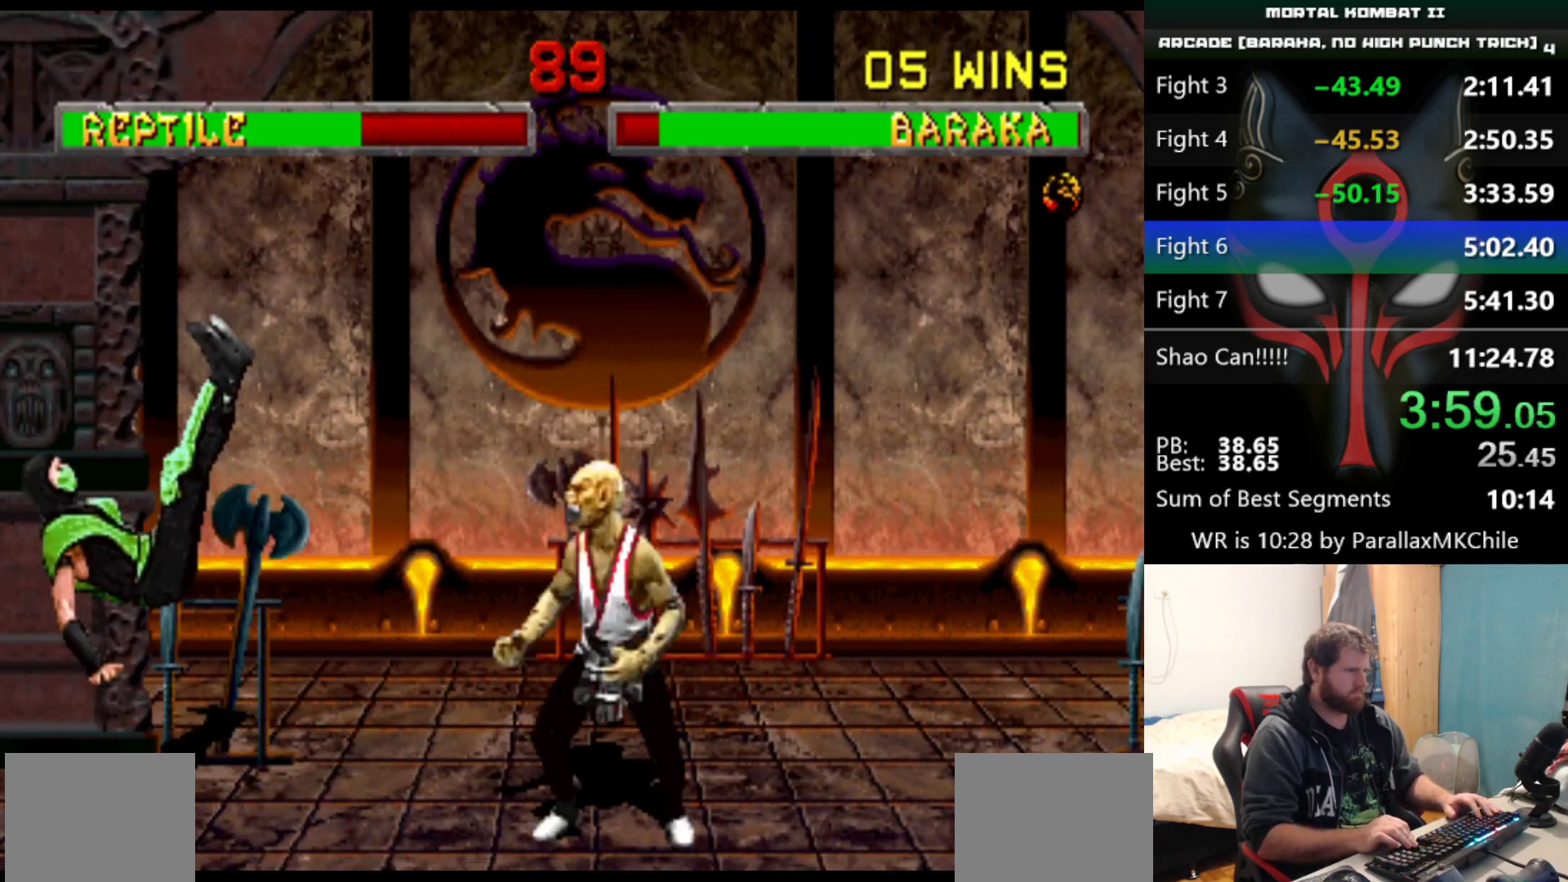
{"keys": ["d", "left"], "events": [[467, "d", "down"], [467, "up", "up"]]}
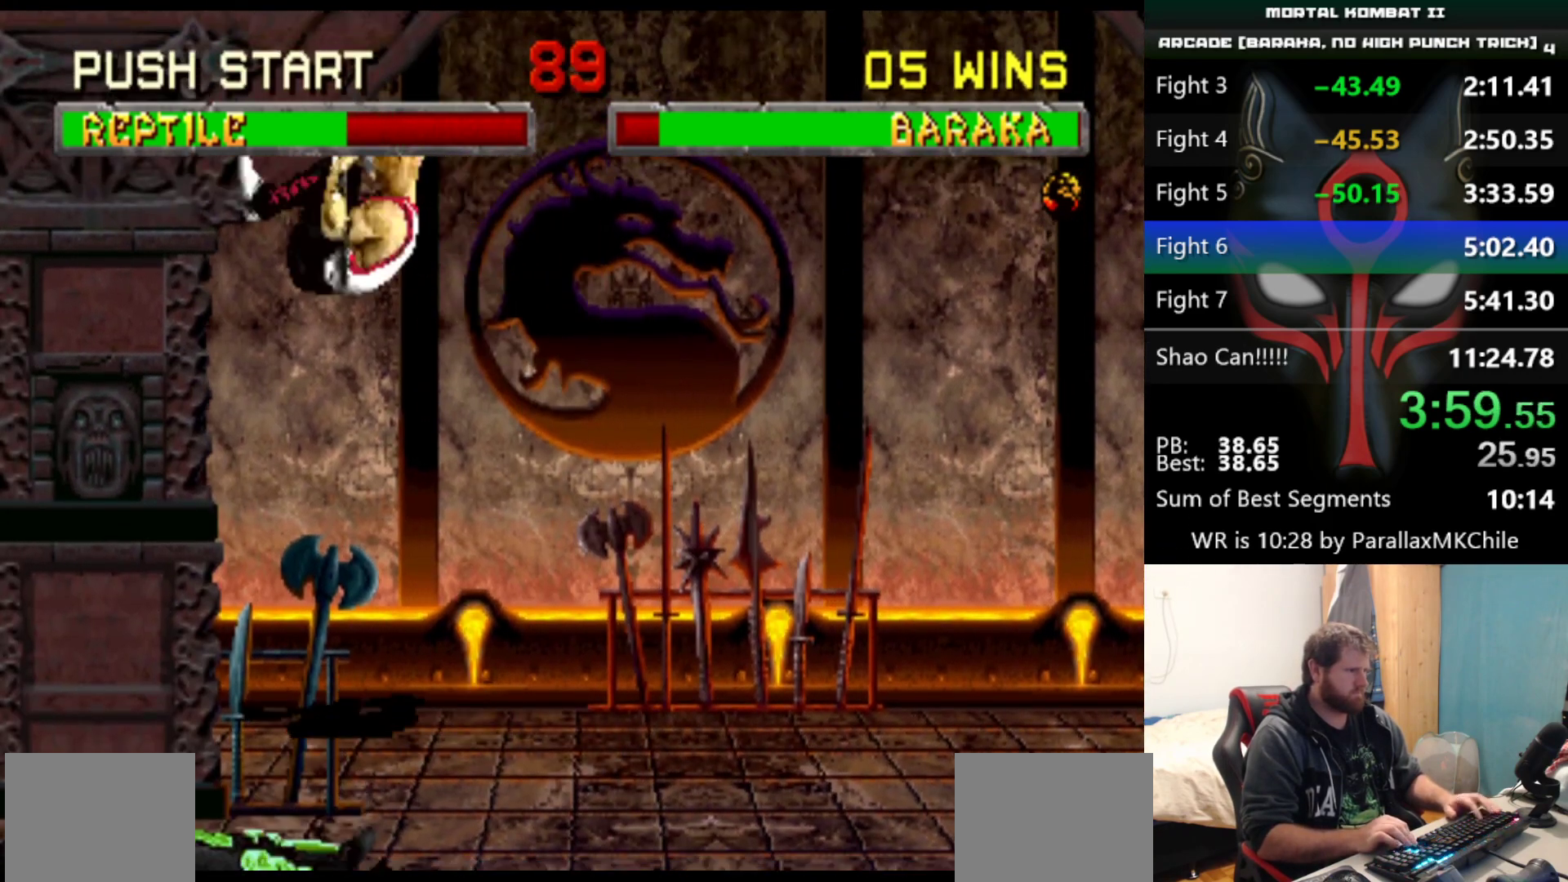
{"keys": ["left"], "events": [[50, "d", "up"]]}
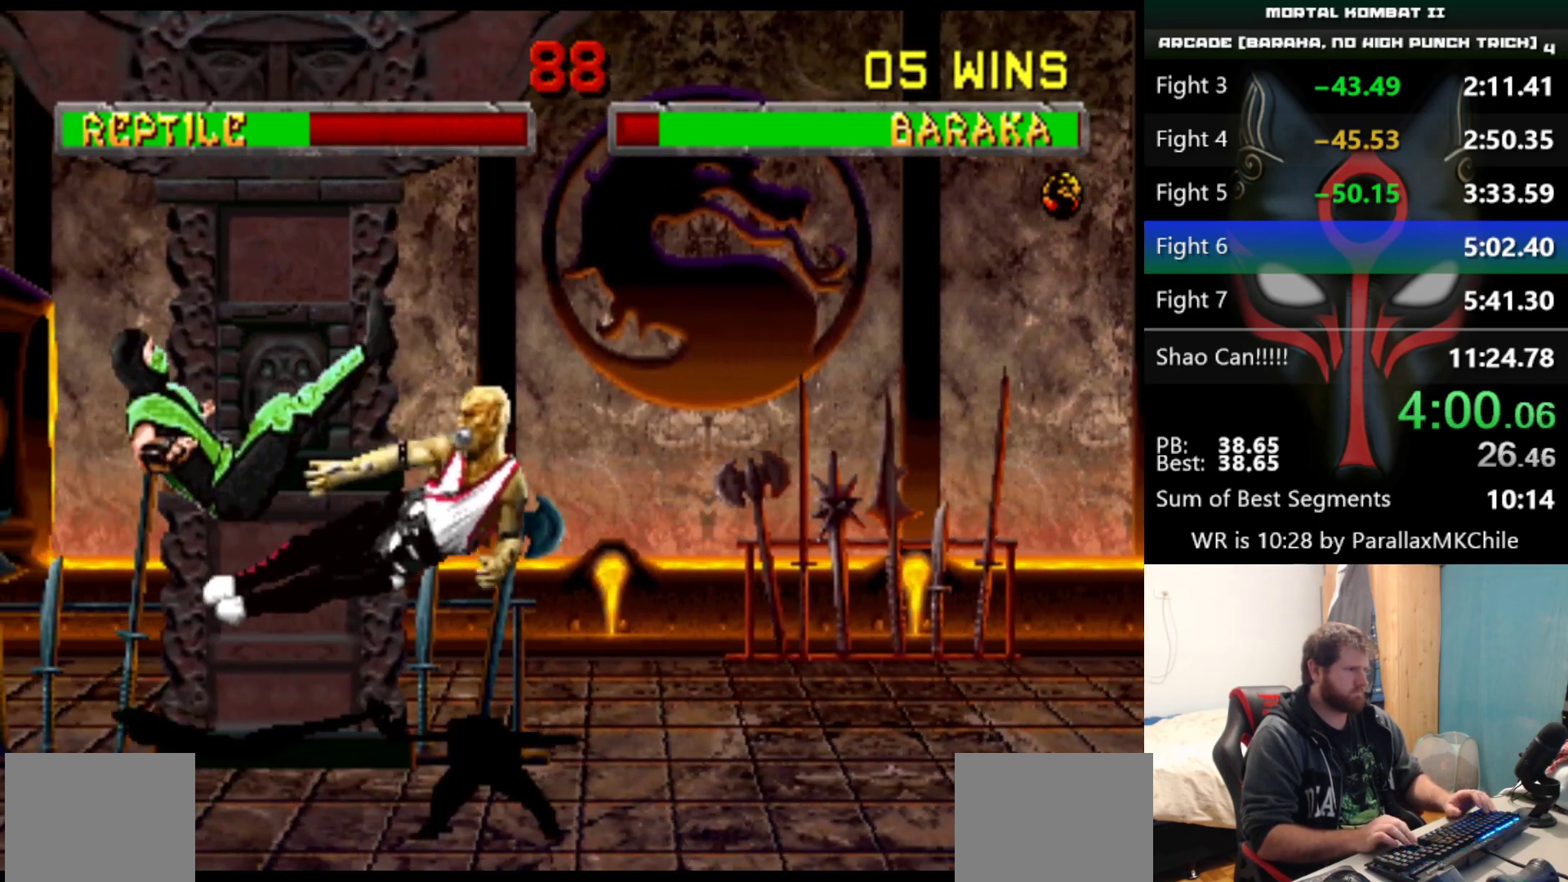
{"keys": ["left"], "events": []}
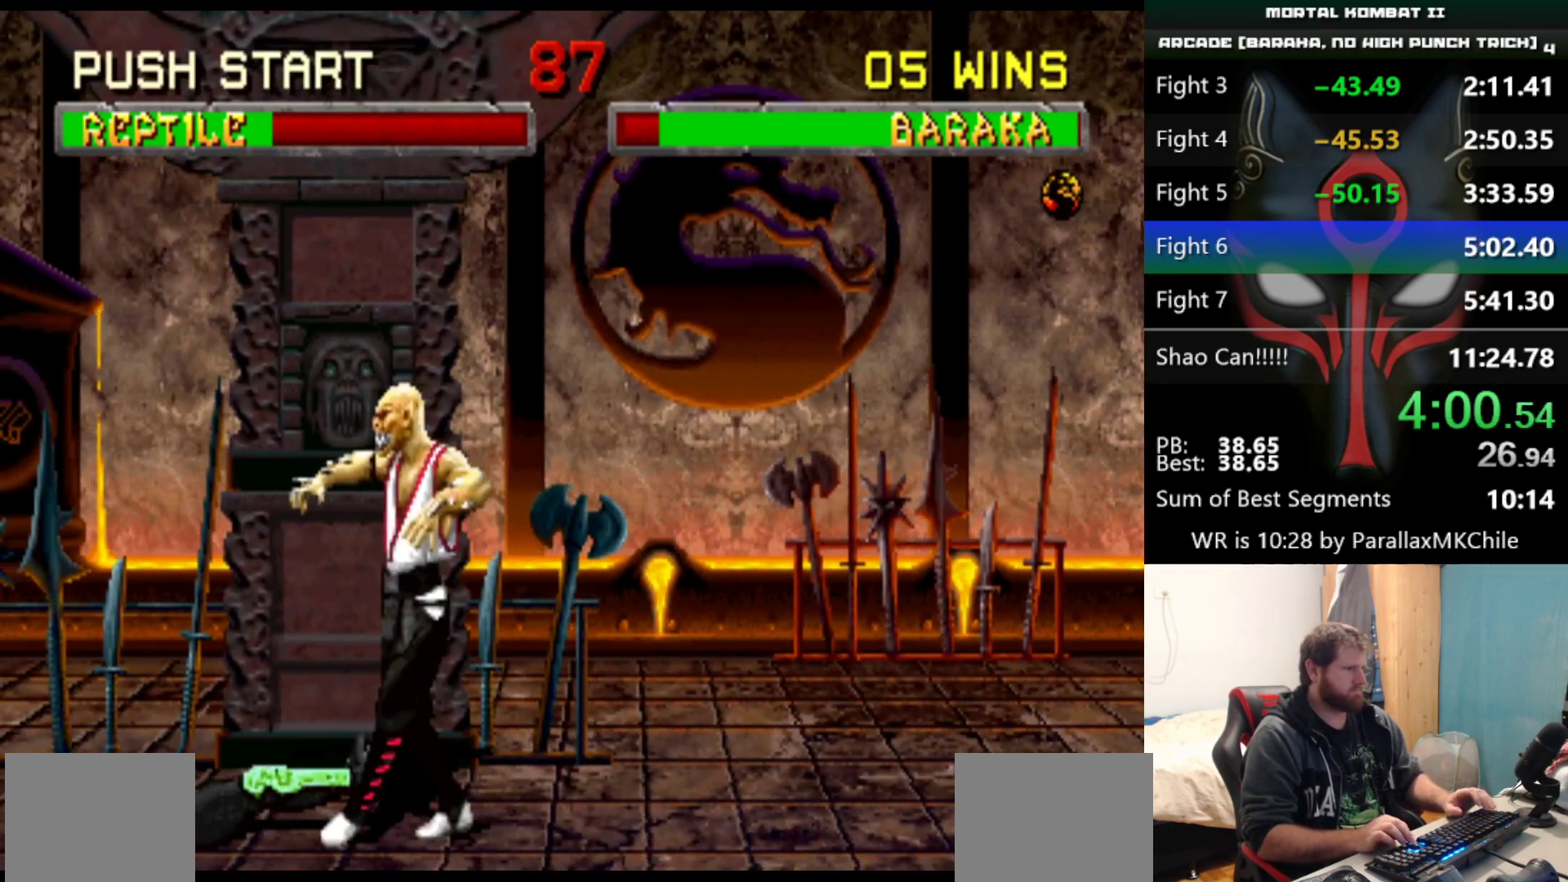
{"keys": ["a"], "events": [[33, "left", "up"], [33, "right", "down"], [83, "a", "down"], [133, "a", "up"], [133, "right", "up"], [183, "right", "down"], [233, "a", "down"], [233, "right", "up"], [283, "a", "up"], [283, "right", "down"], [317, "a", "down"], [317, "right", "up"], [367, "a", "up"], [367, "right", "down"], [417, "a", "down"], [417, "right", "up"]]}
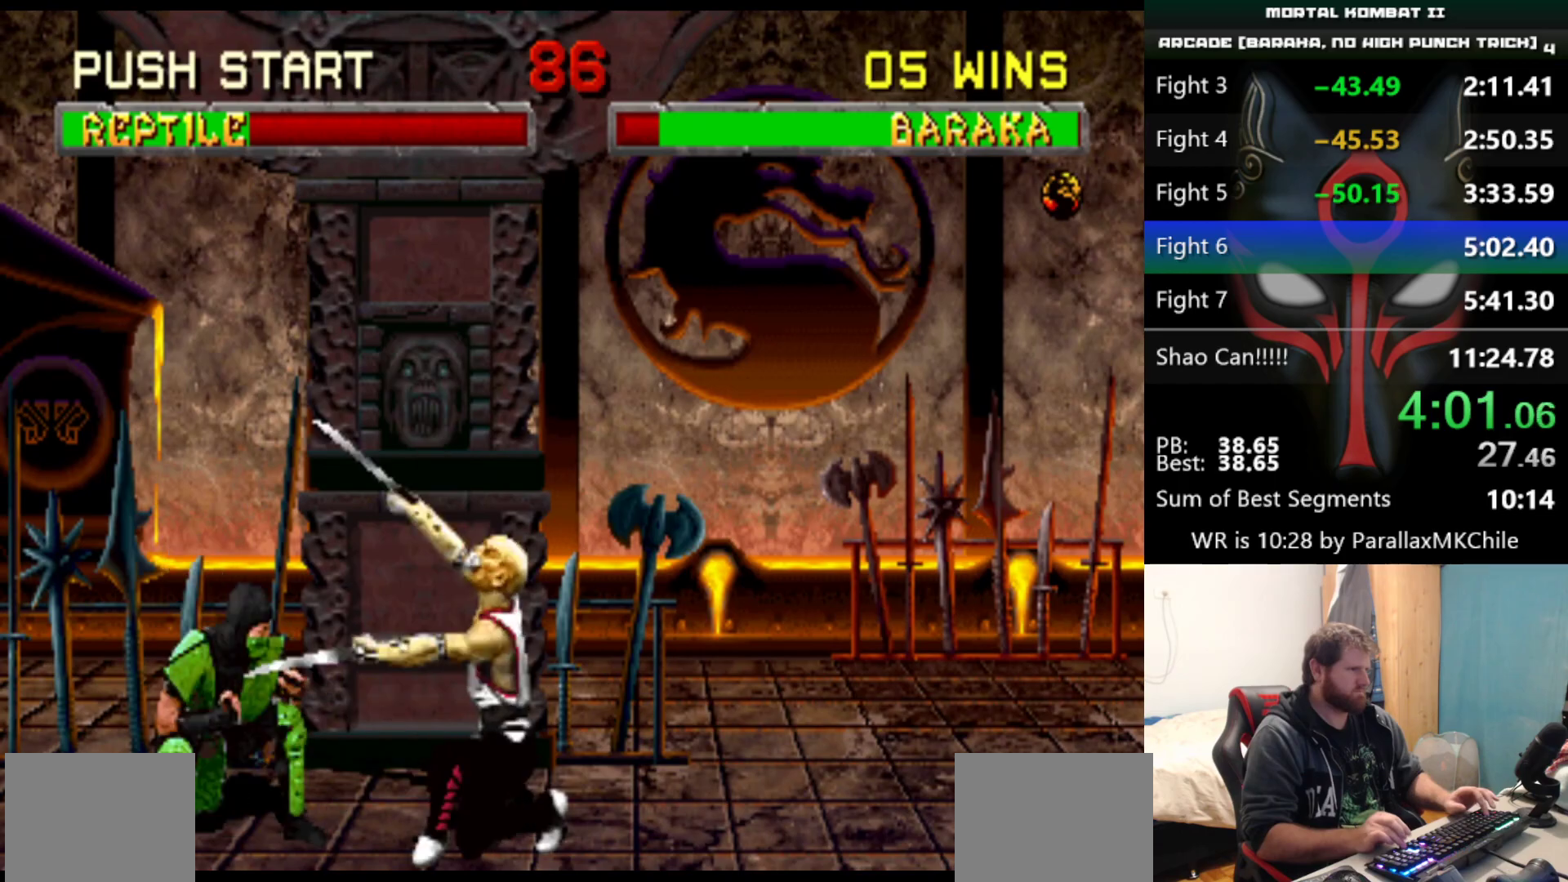
{"keys": [], "events": [[17, "right", "down"], [100, "right", "up"], [200, "a", "up"]]}
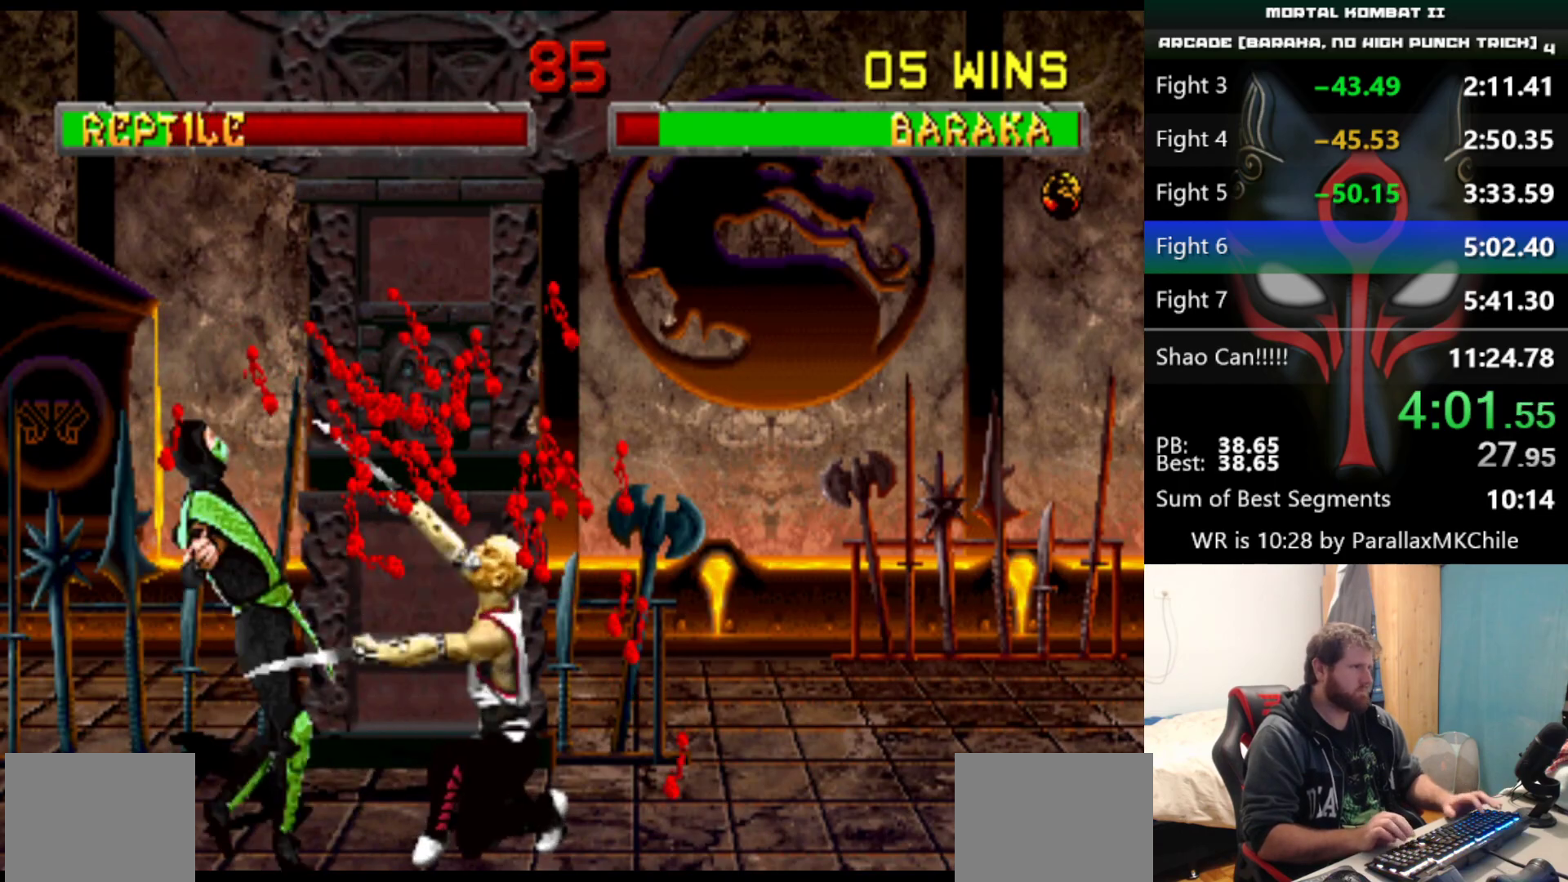
{"keys": ["right"], "events": [[300, "right", "down"]]}
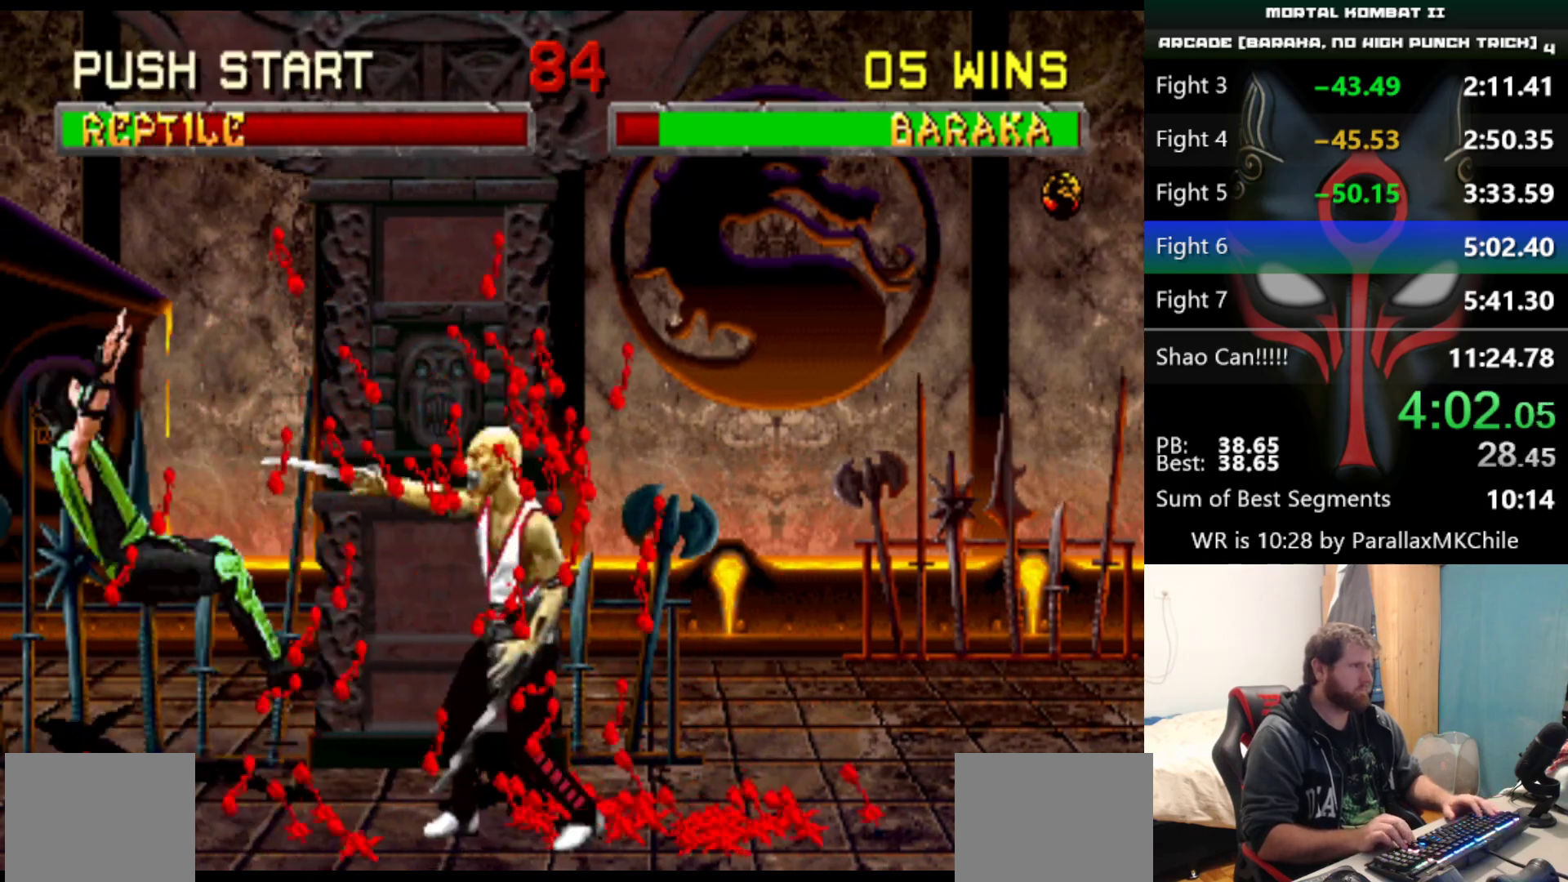
{"keys": ["right"], "events": []}
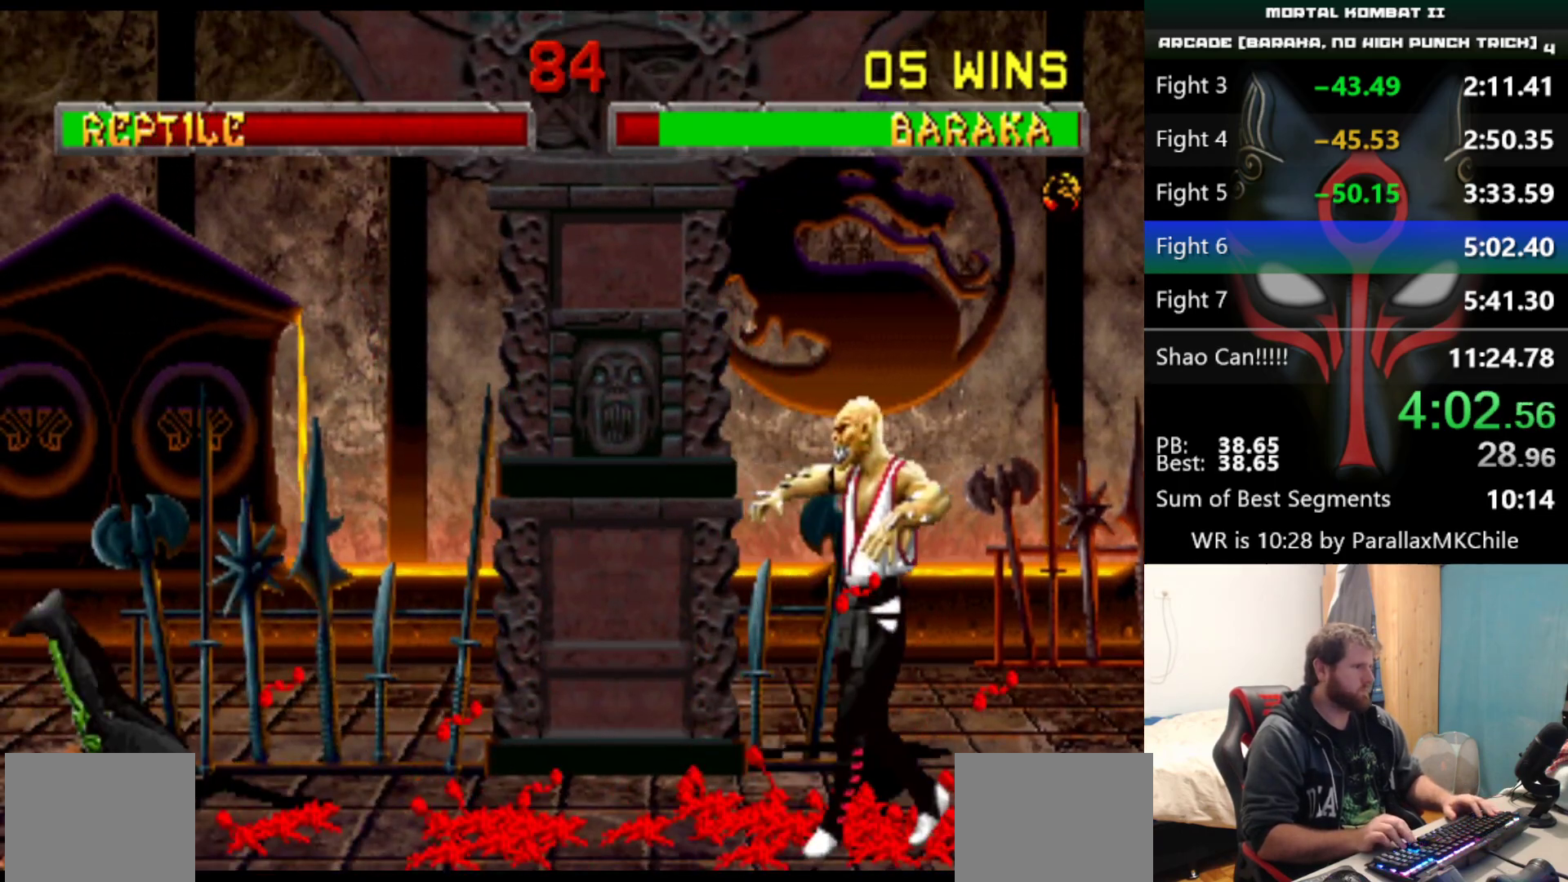
{"keys": ["left", "up"], "events": [[150, "left", "down"], [200, "right", "up"], [200, "up", "down"]]}
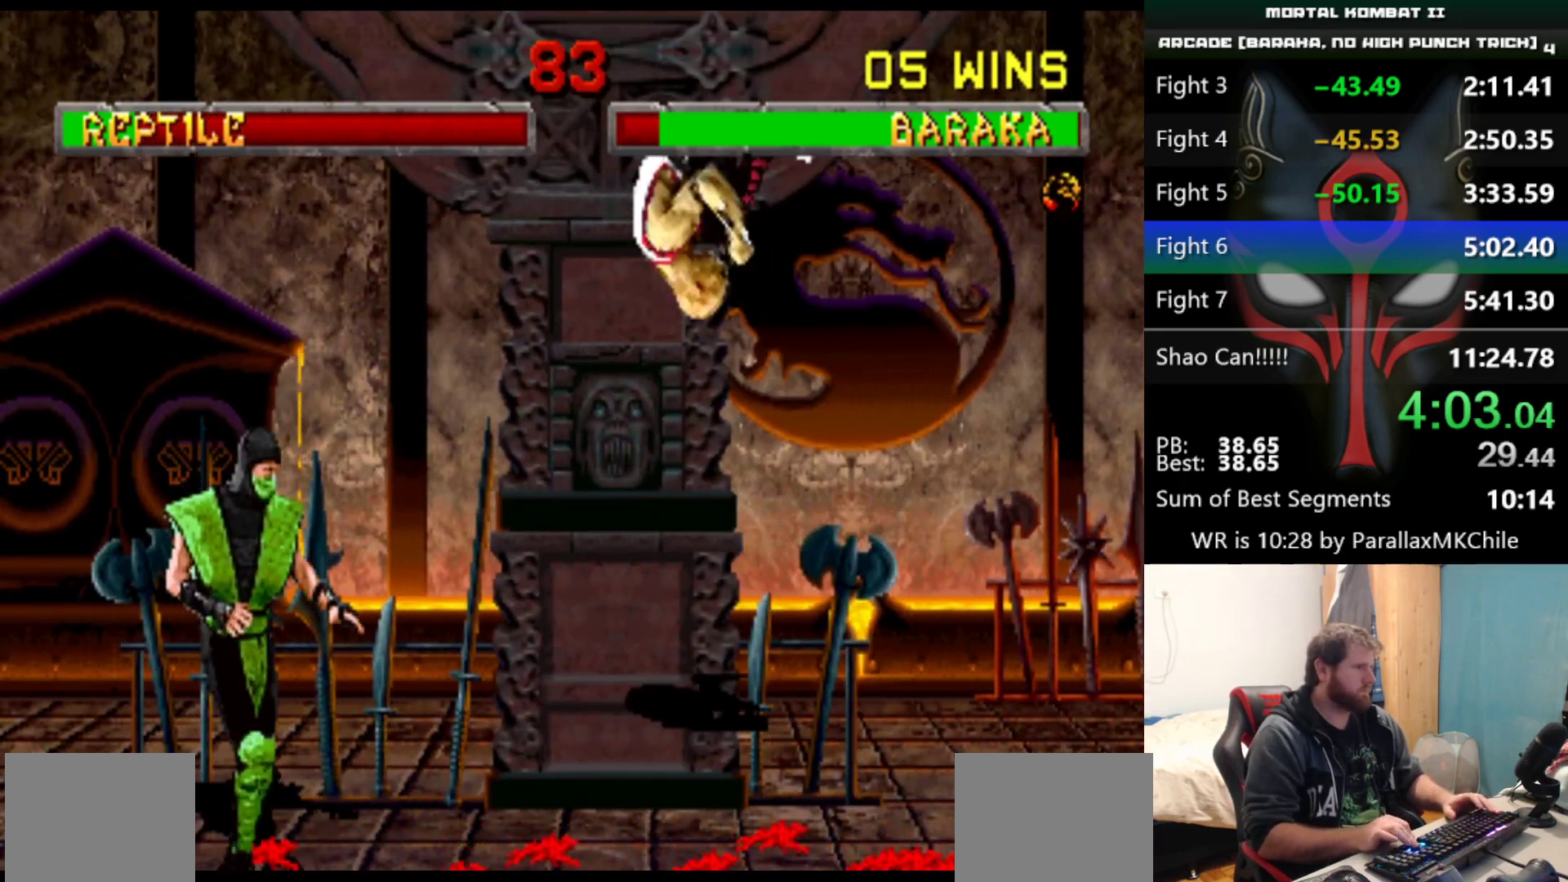
{"keys": ["left", "up"], "events": [[33, "d", "down"], [67, "d", "up"], [433, "up", "up"], [500, "up", "down"]]}
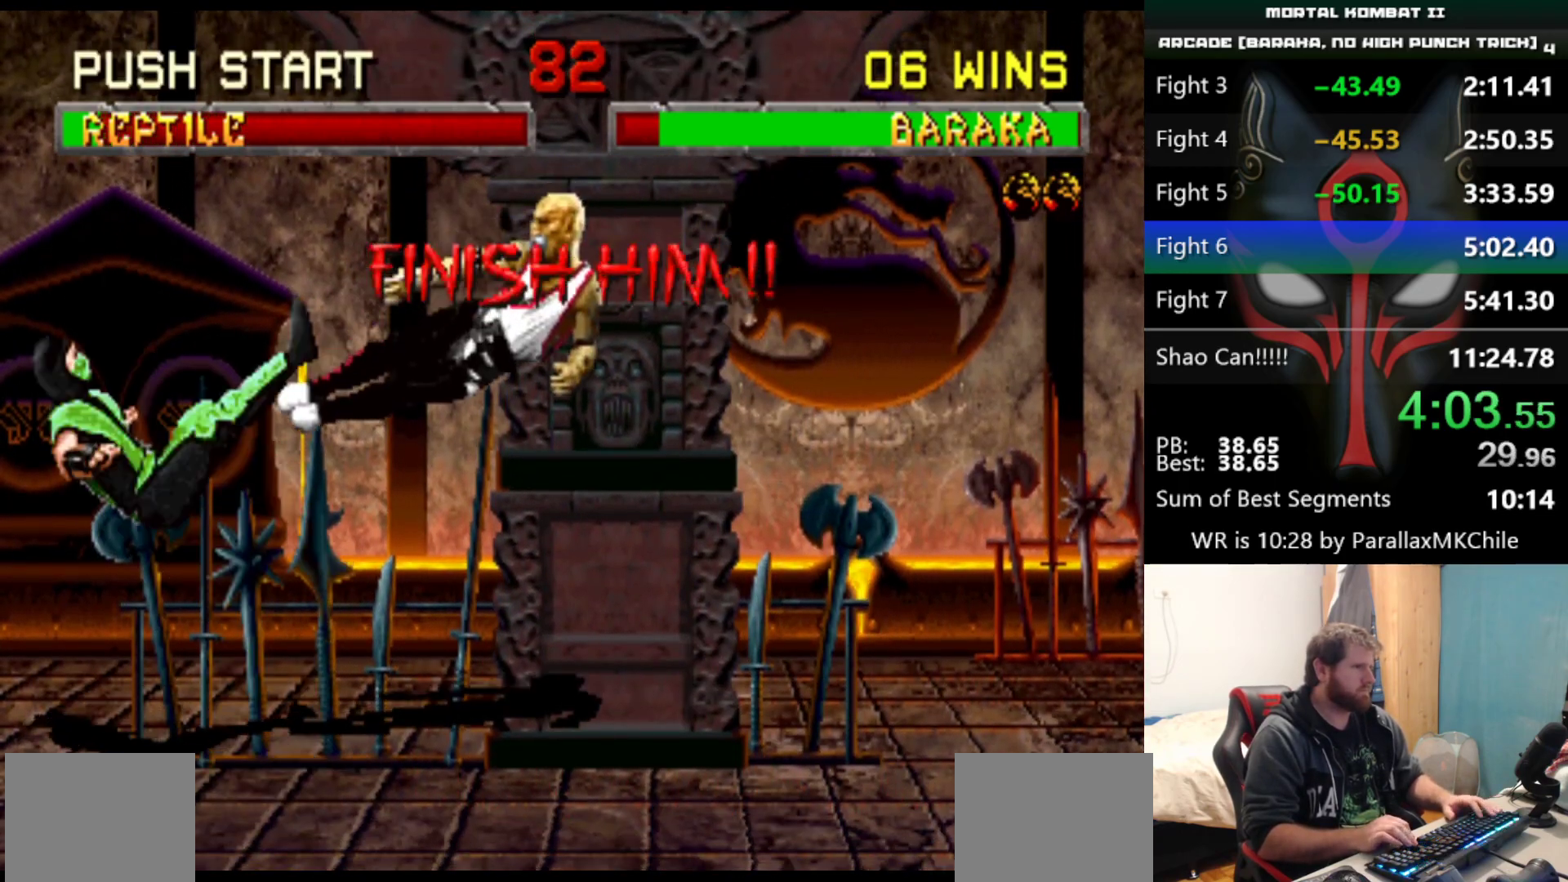
{"keys": ["left", "up"], "events": []}
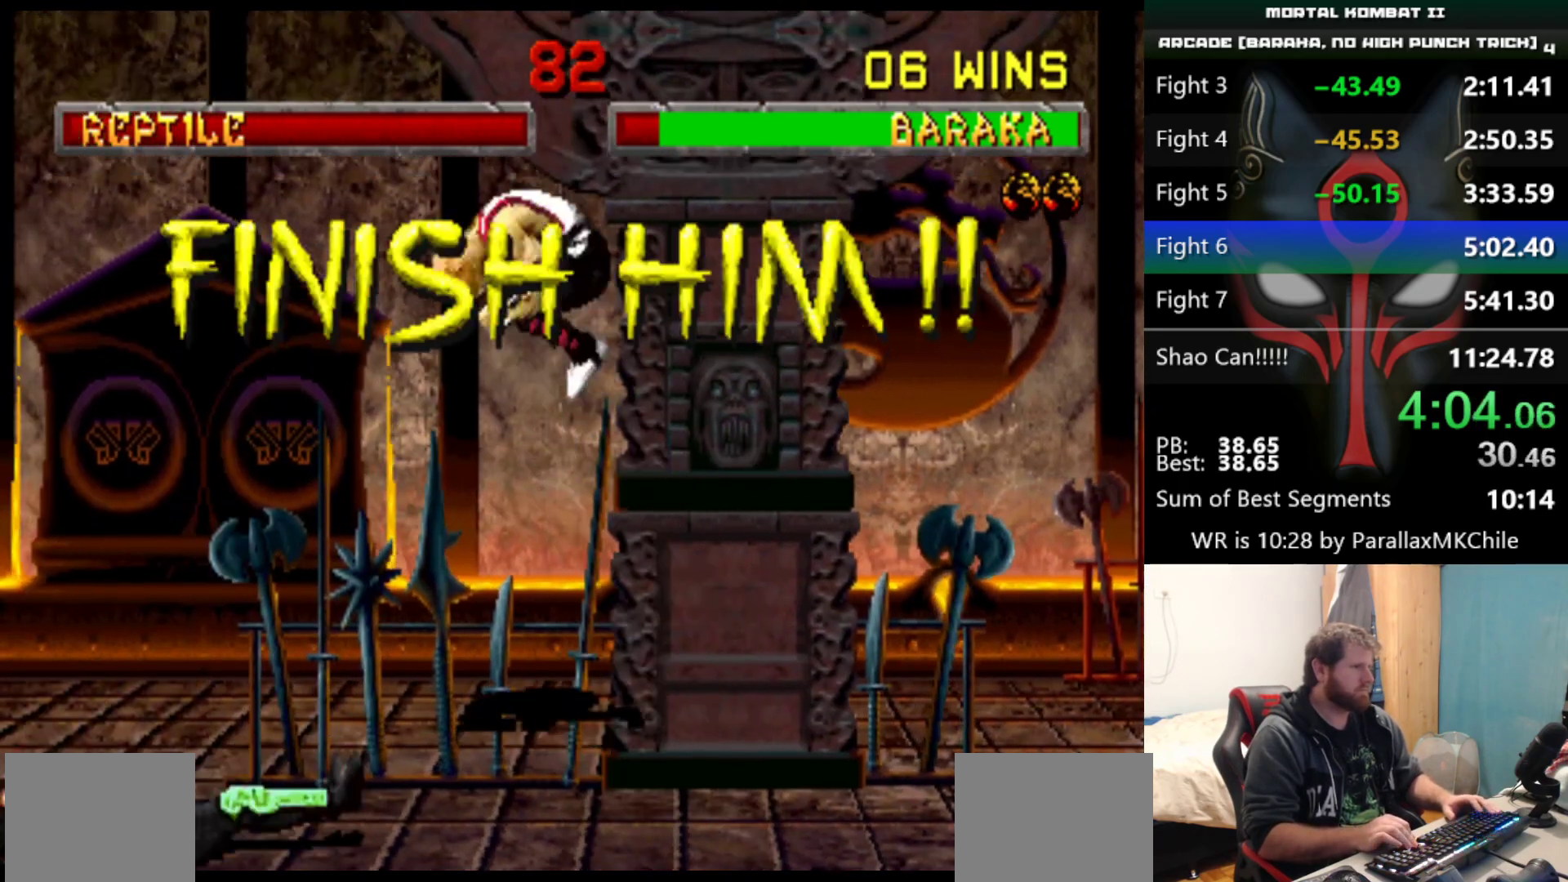
{"keys": [], "events": [[150, "left", "up"], [150, "up", "up"], [250, "d", "down"], [333, "d", "up"]]}
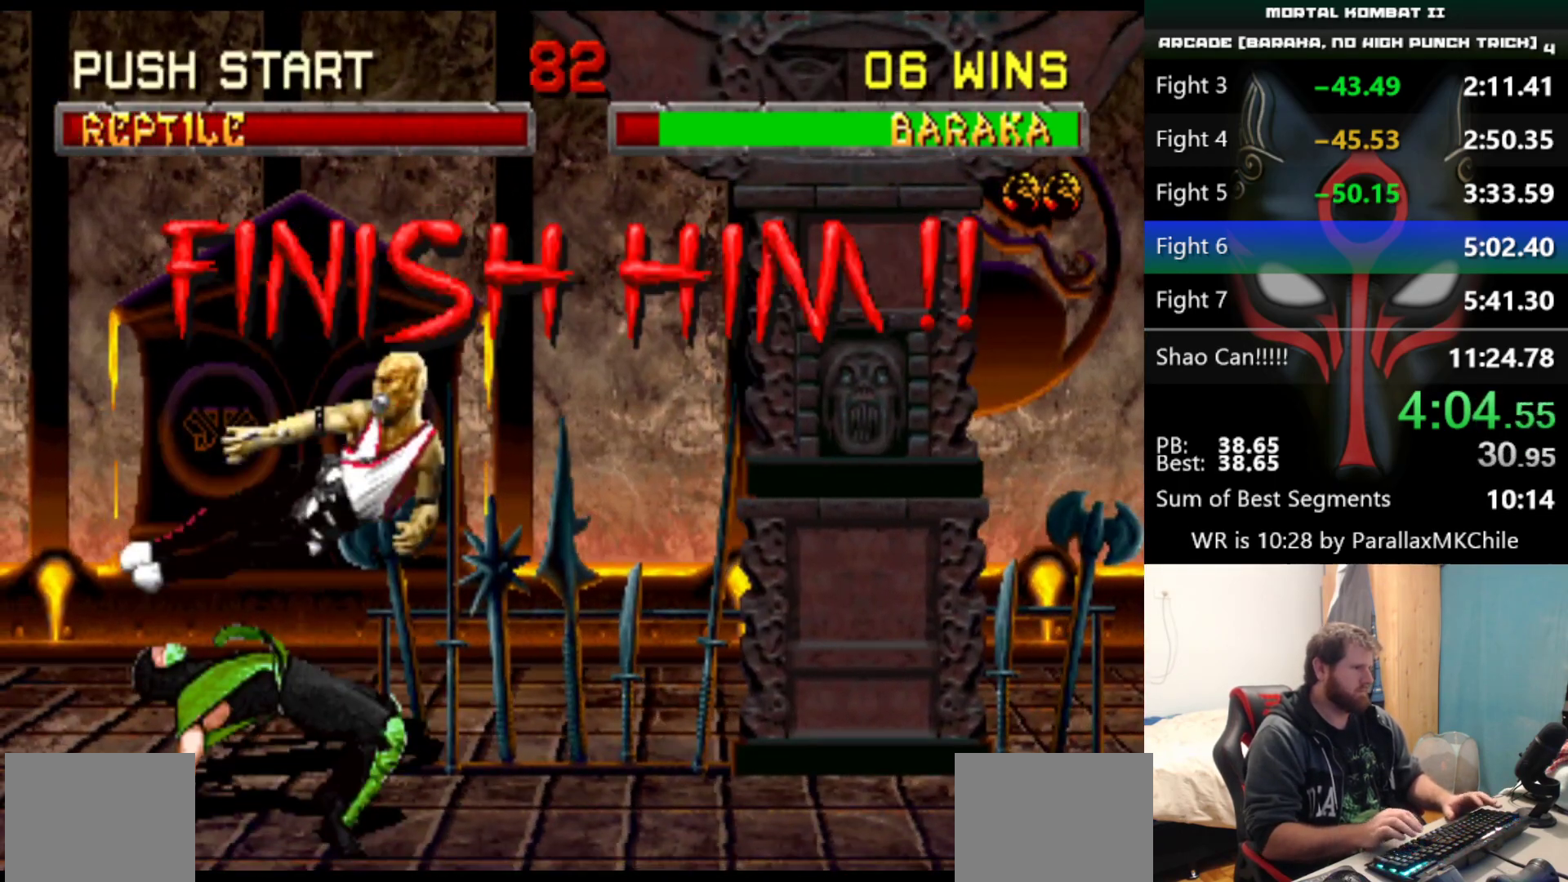
{"keys": ["e", "q", "s"], "events": [[400, "q", "down"], [400, "s", "down"], [500, "e", "down"]]}
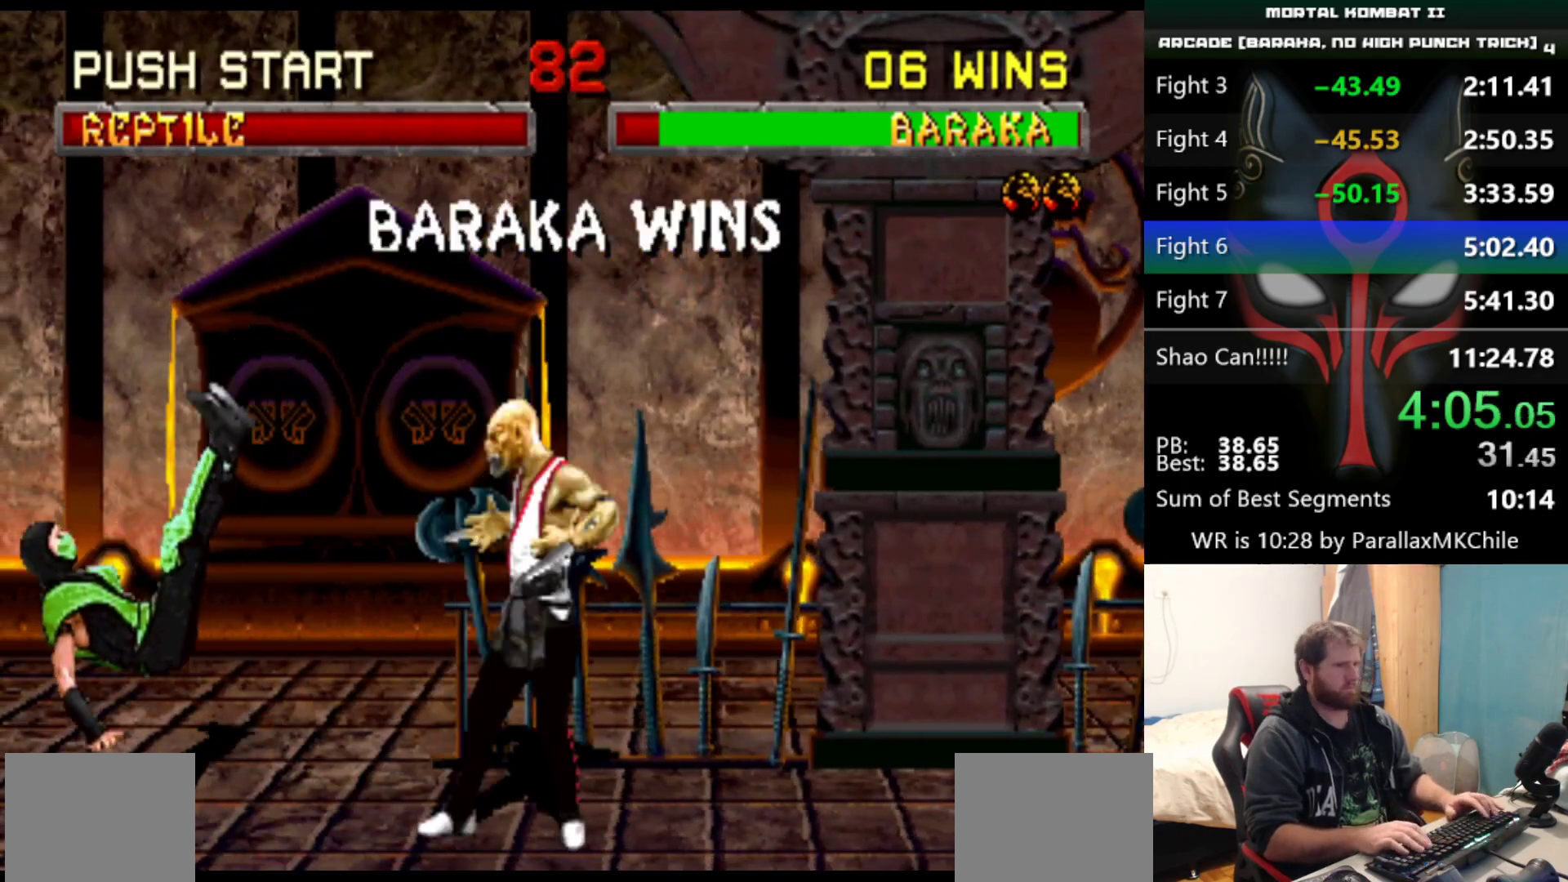
{"keys": ["e", "q", "s"], "events": []}
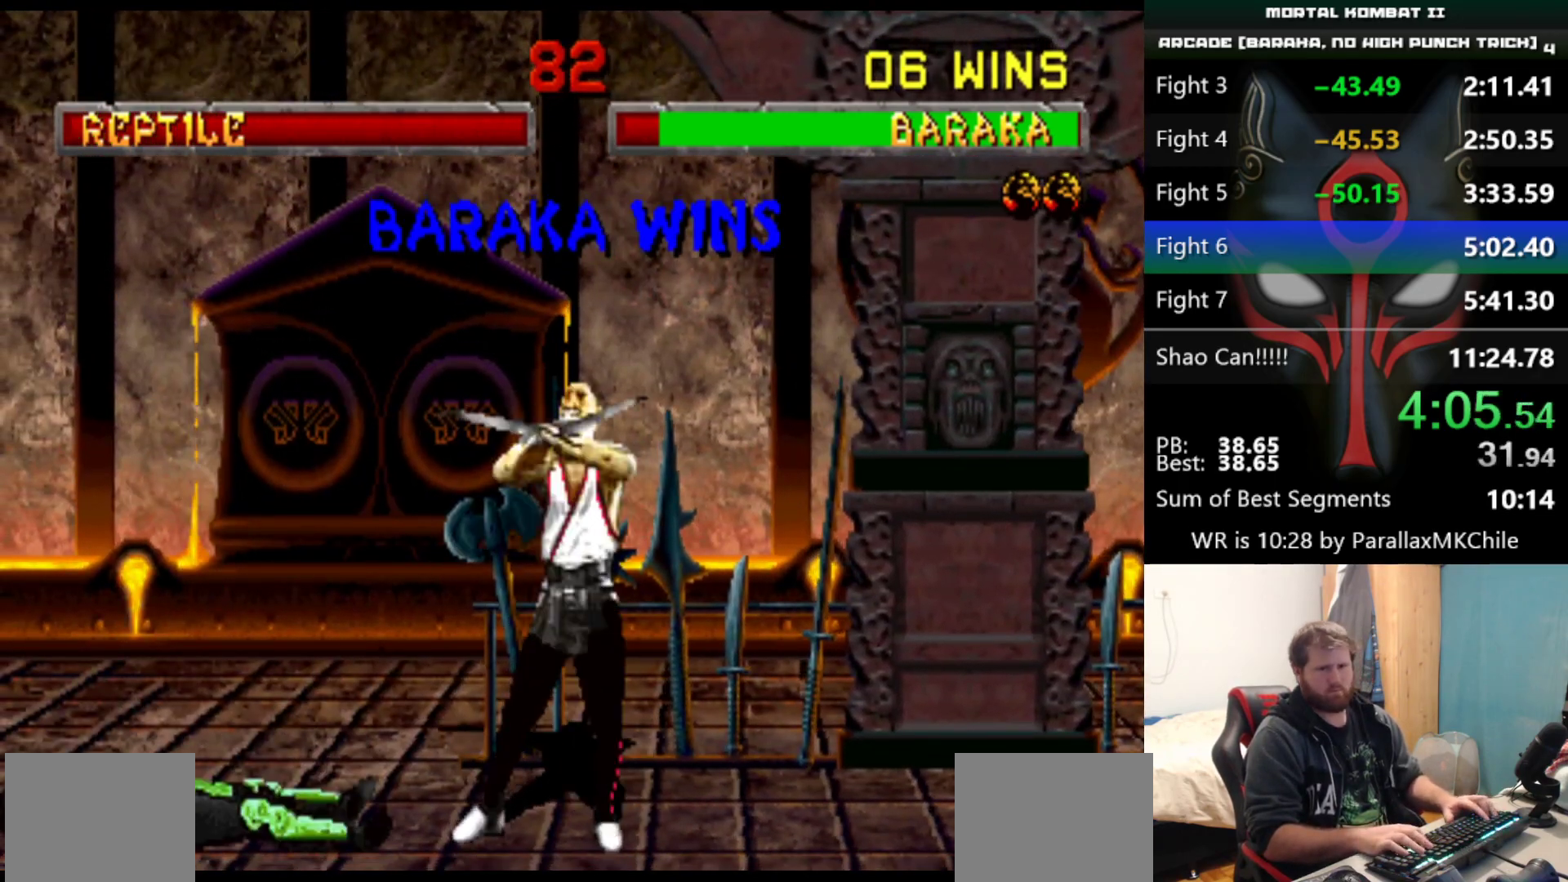
{"keys": ["e", "q", "s"], "events": []}
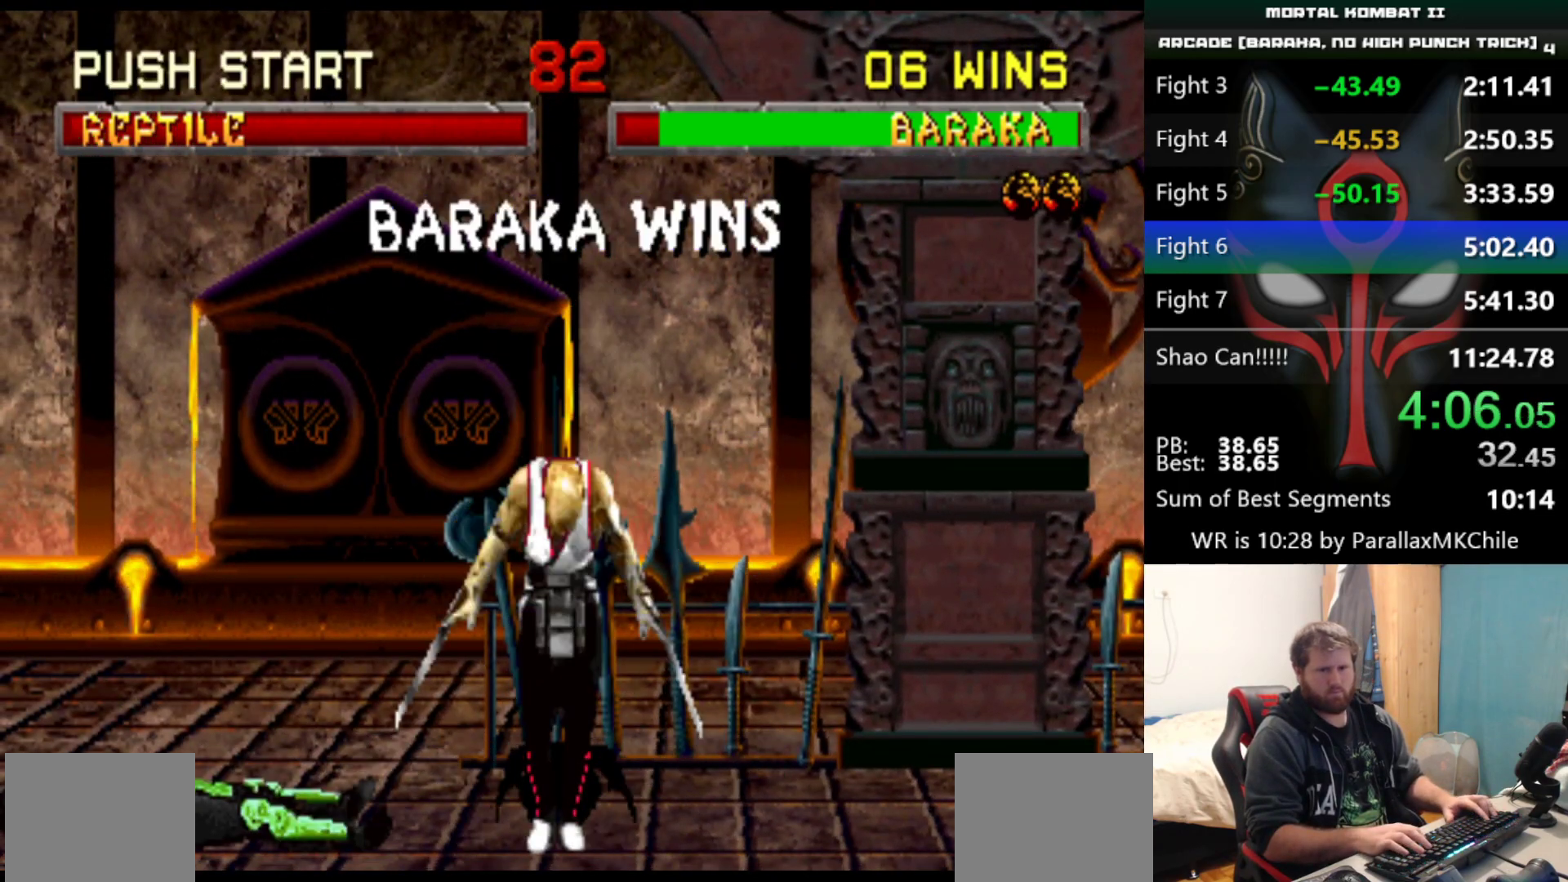
{"keys": ["e", "q", "s"], "events": []}
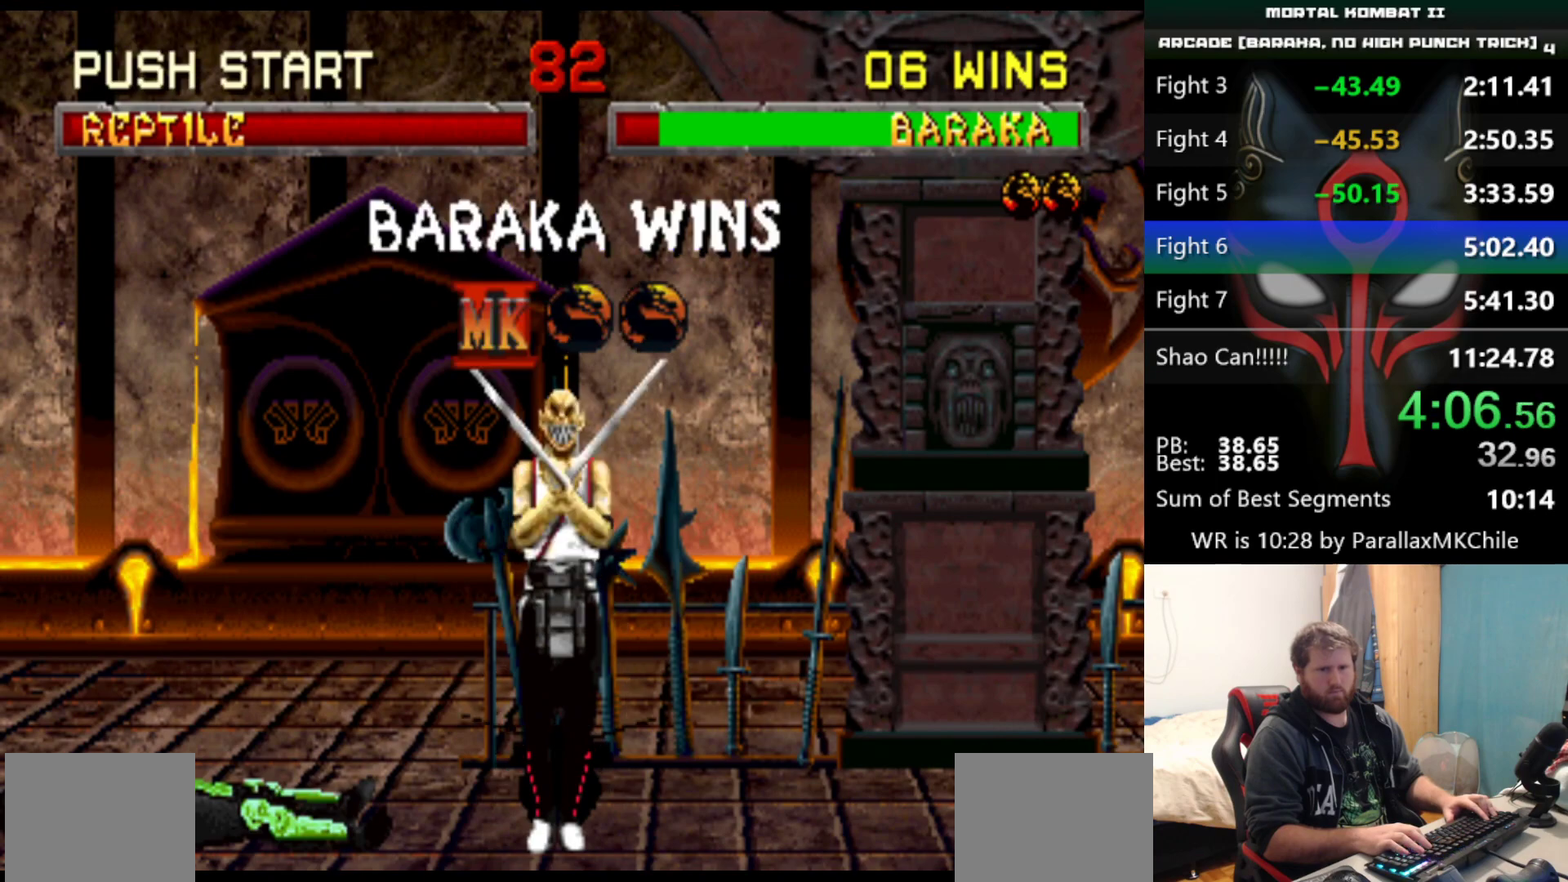
{"keys": ["e", "q", "s"], "events": []}
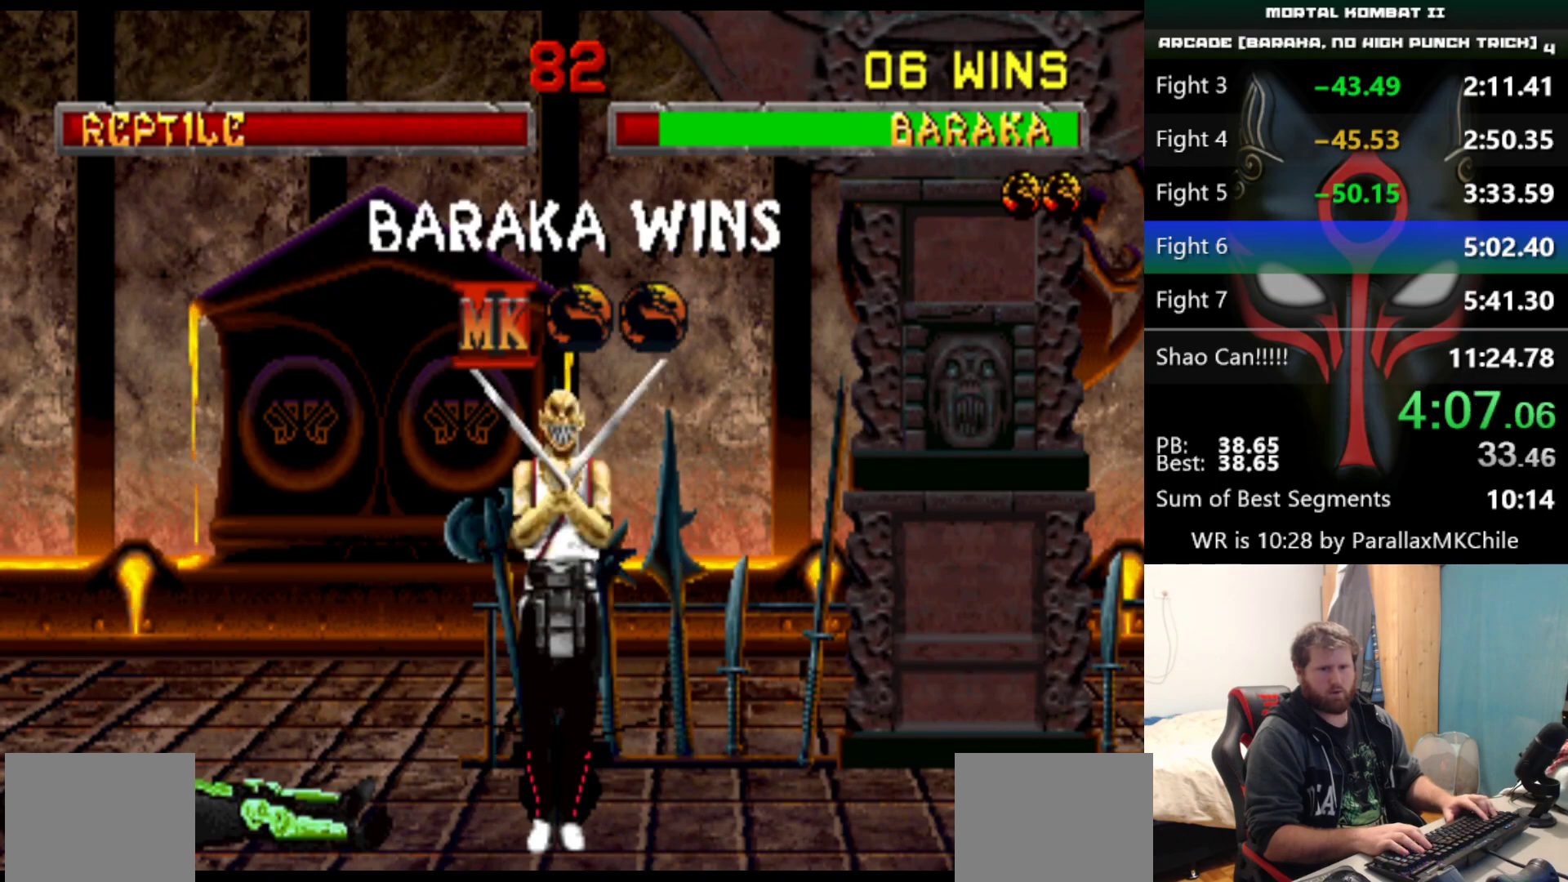
{"keys": ["e", "q", "s"], "events": []}
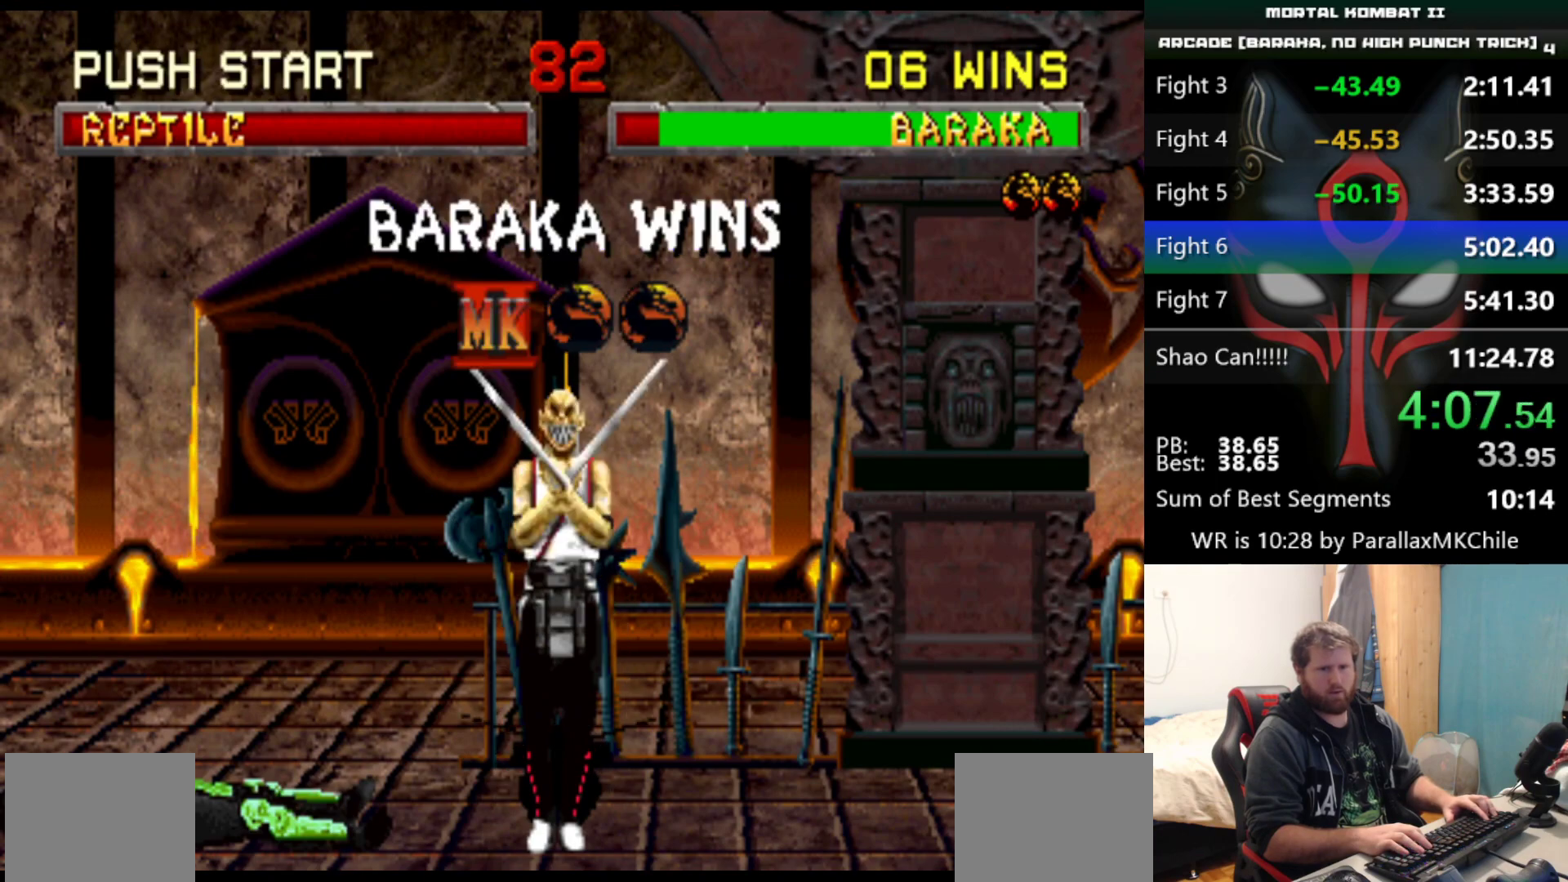
{"keys": ["e", "q", "s"], "events": []}
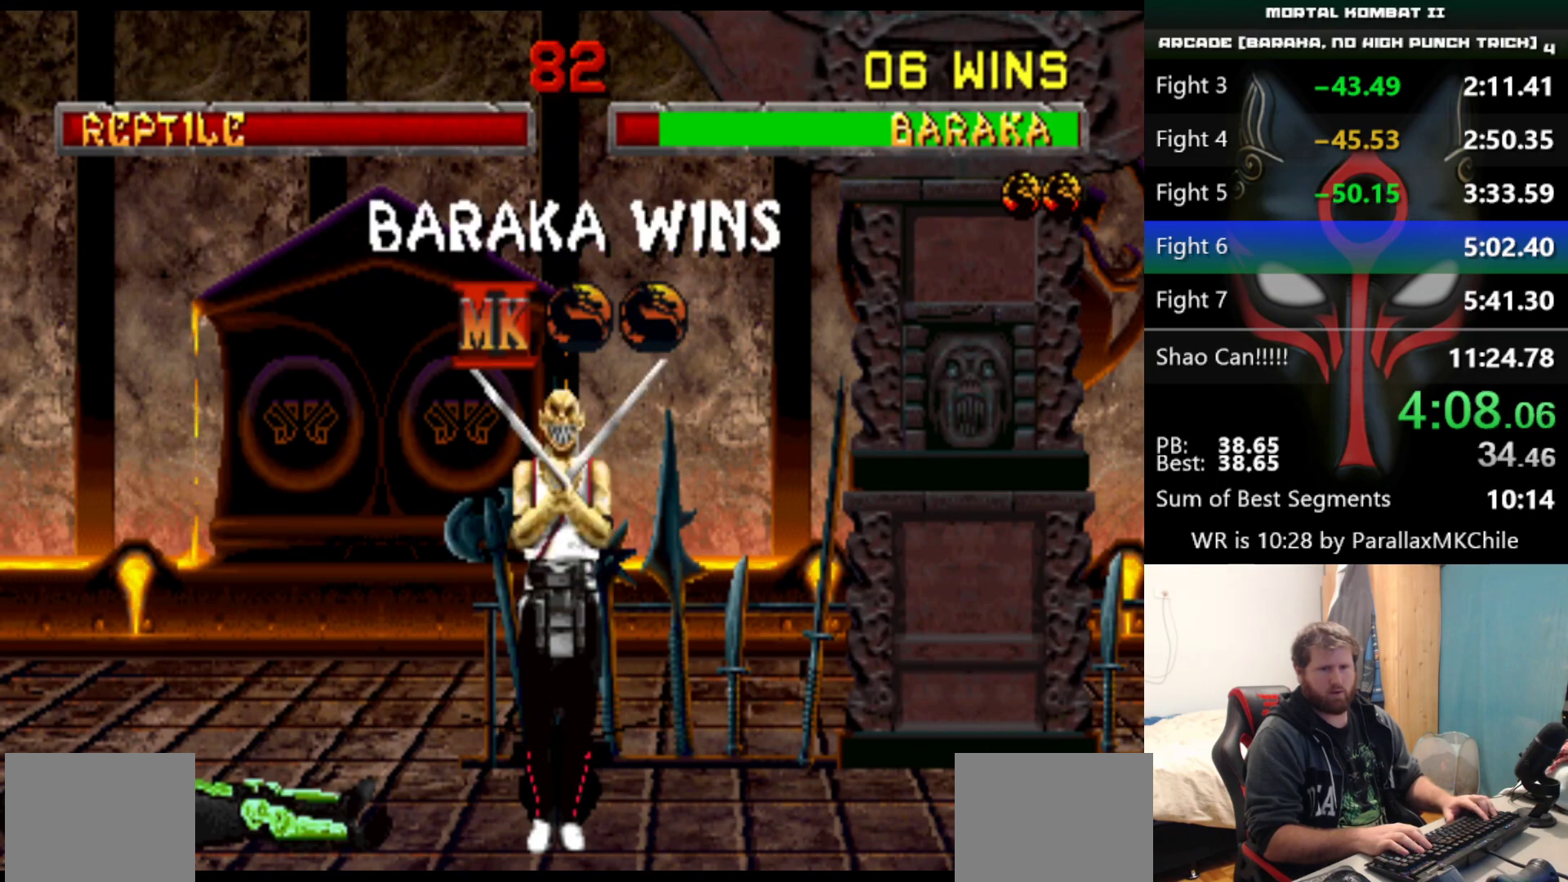
{"keys": ["e", "q", "s"], "events": []}
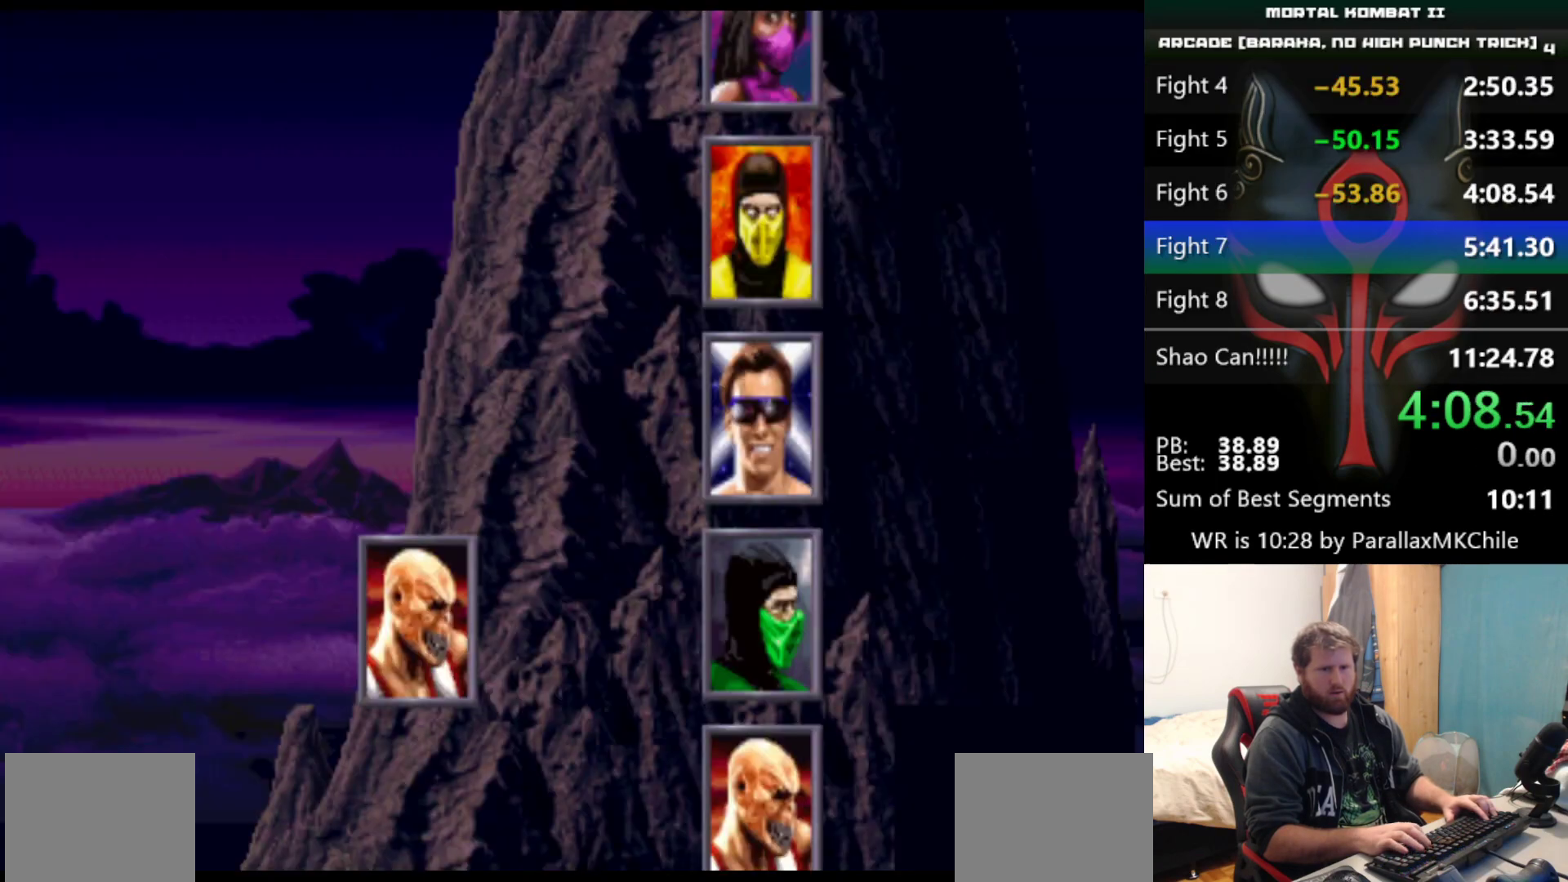
{"keys": ["e", "q", "s"], "events": []}
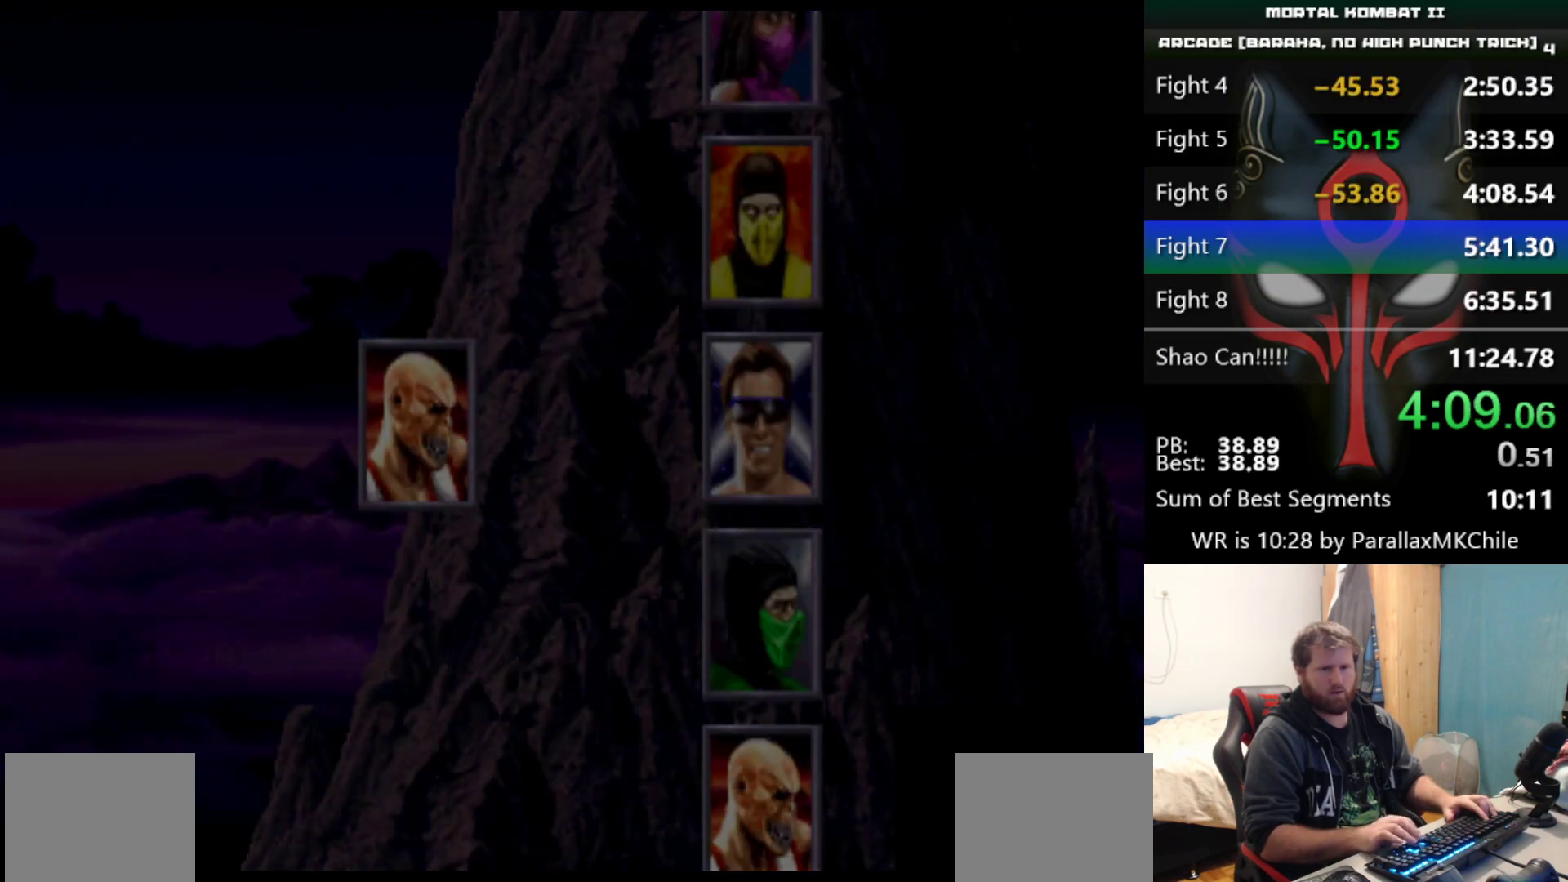
{"keys": ["e", "q", "s"], "events": []}
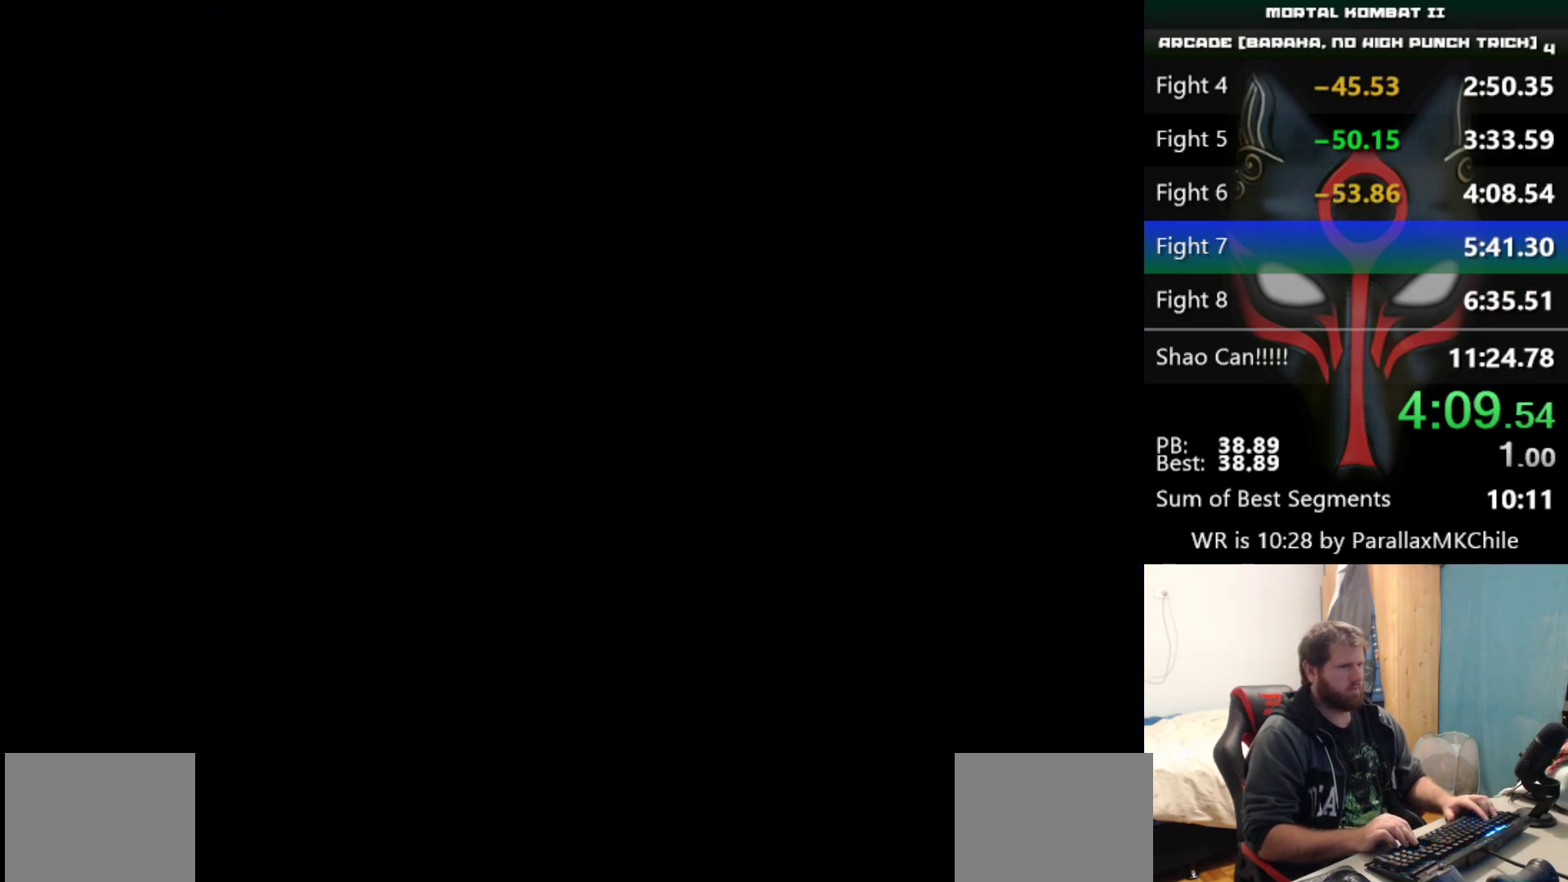
{"keys": ["e", "q", "s"], "events": []}
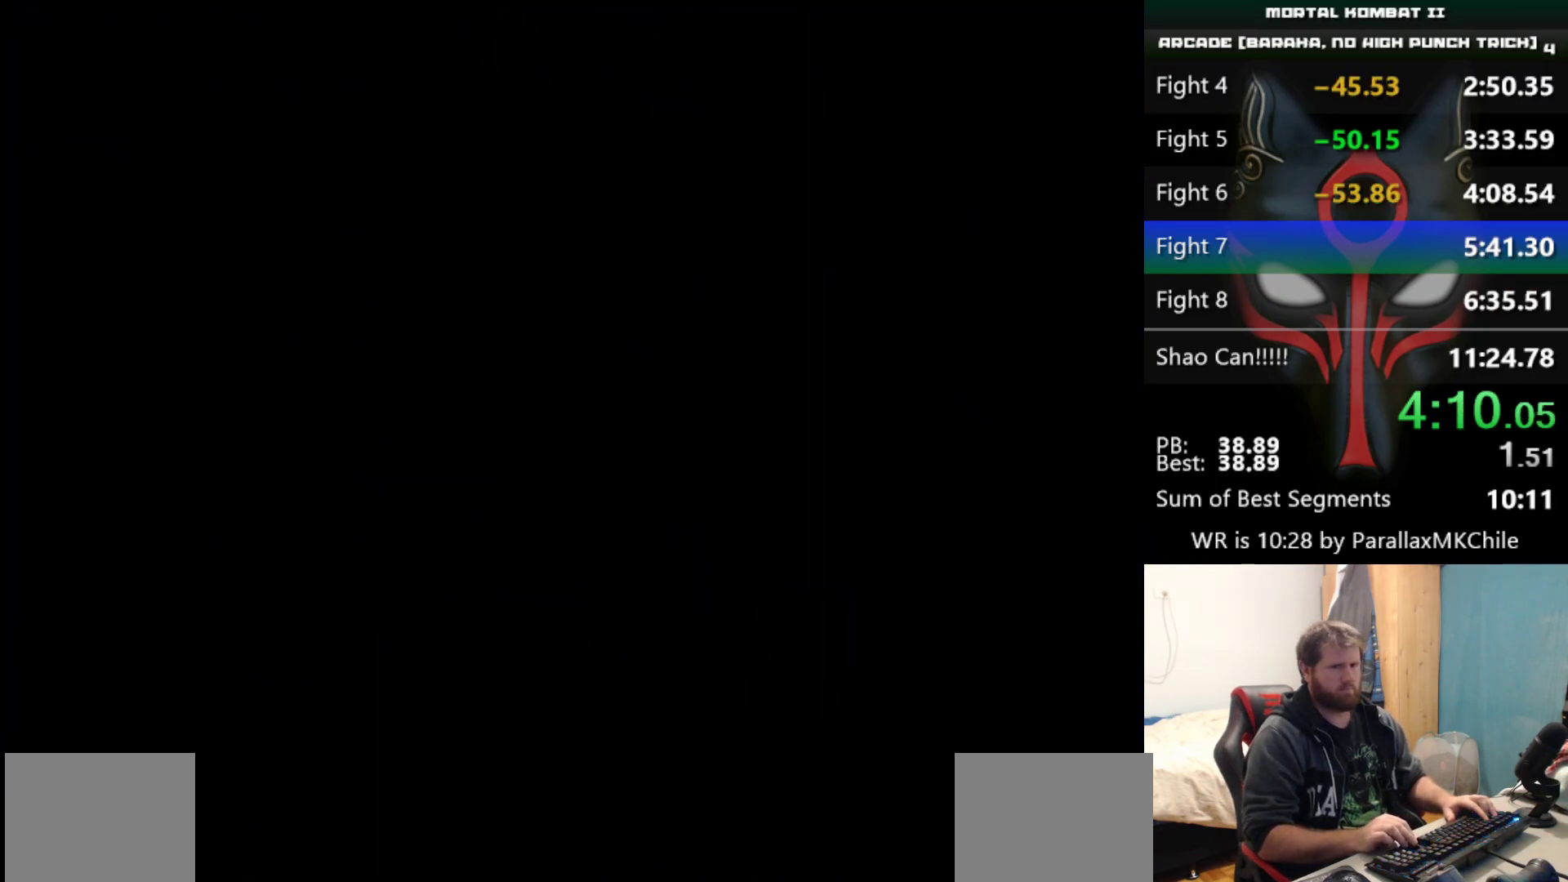
{"keys": ["e", "q", "s"], "events": []}
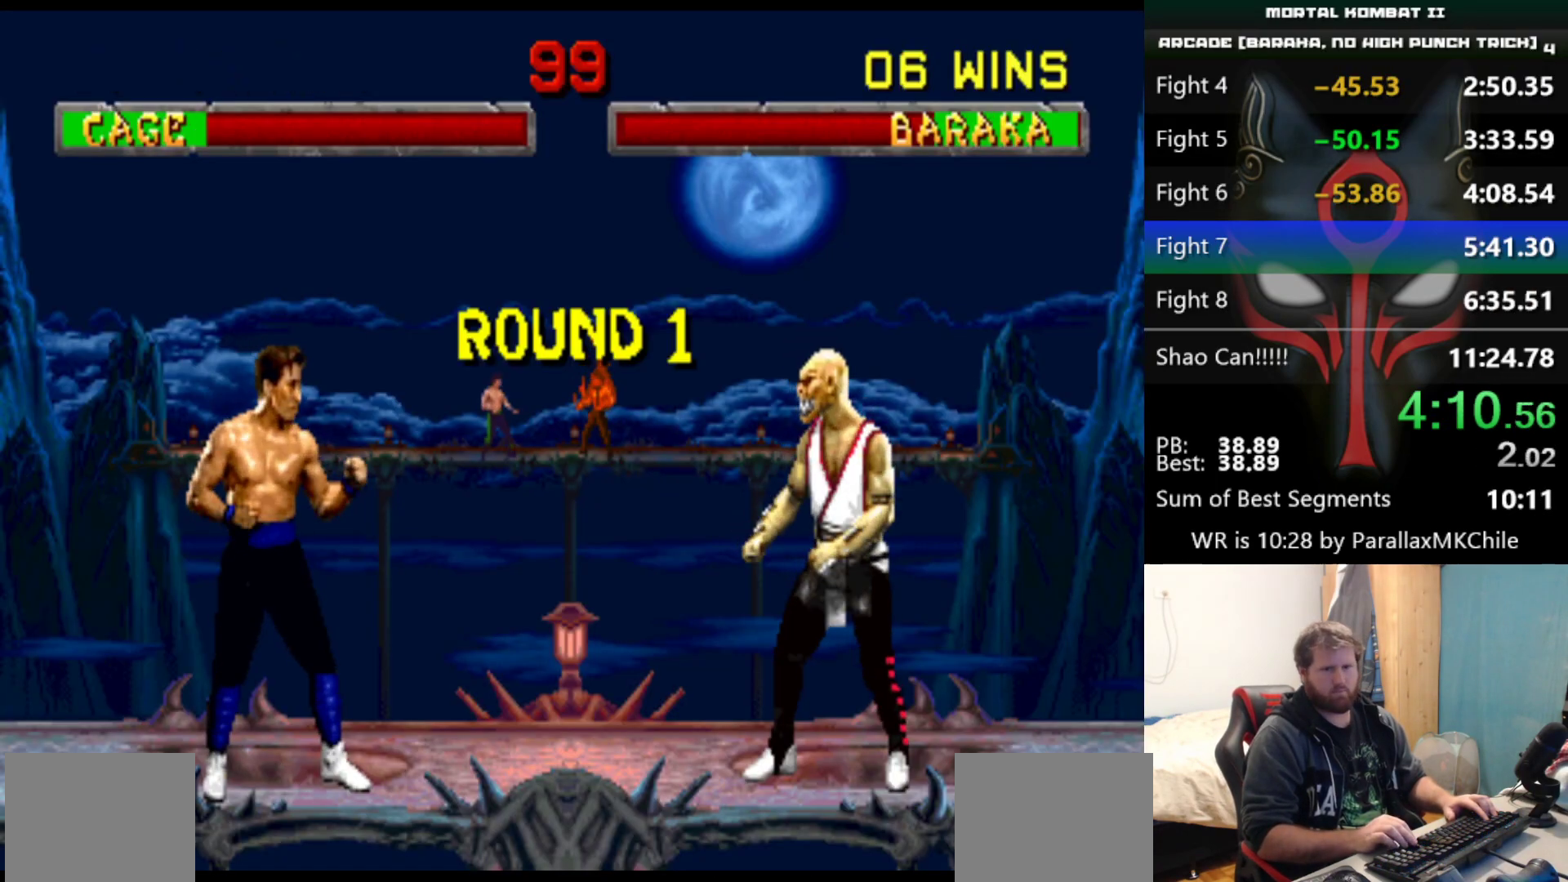
{"keys": [], "events": [[167, "e", "up"], [167, "s", "up"], [217, "q", "up"]]}
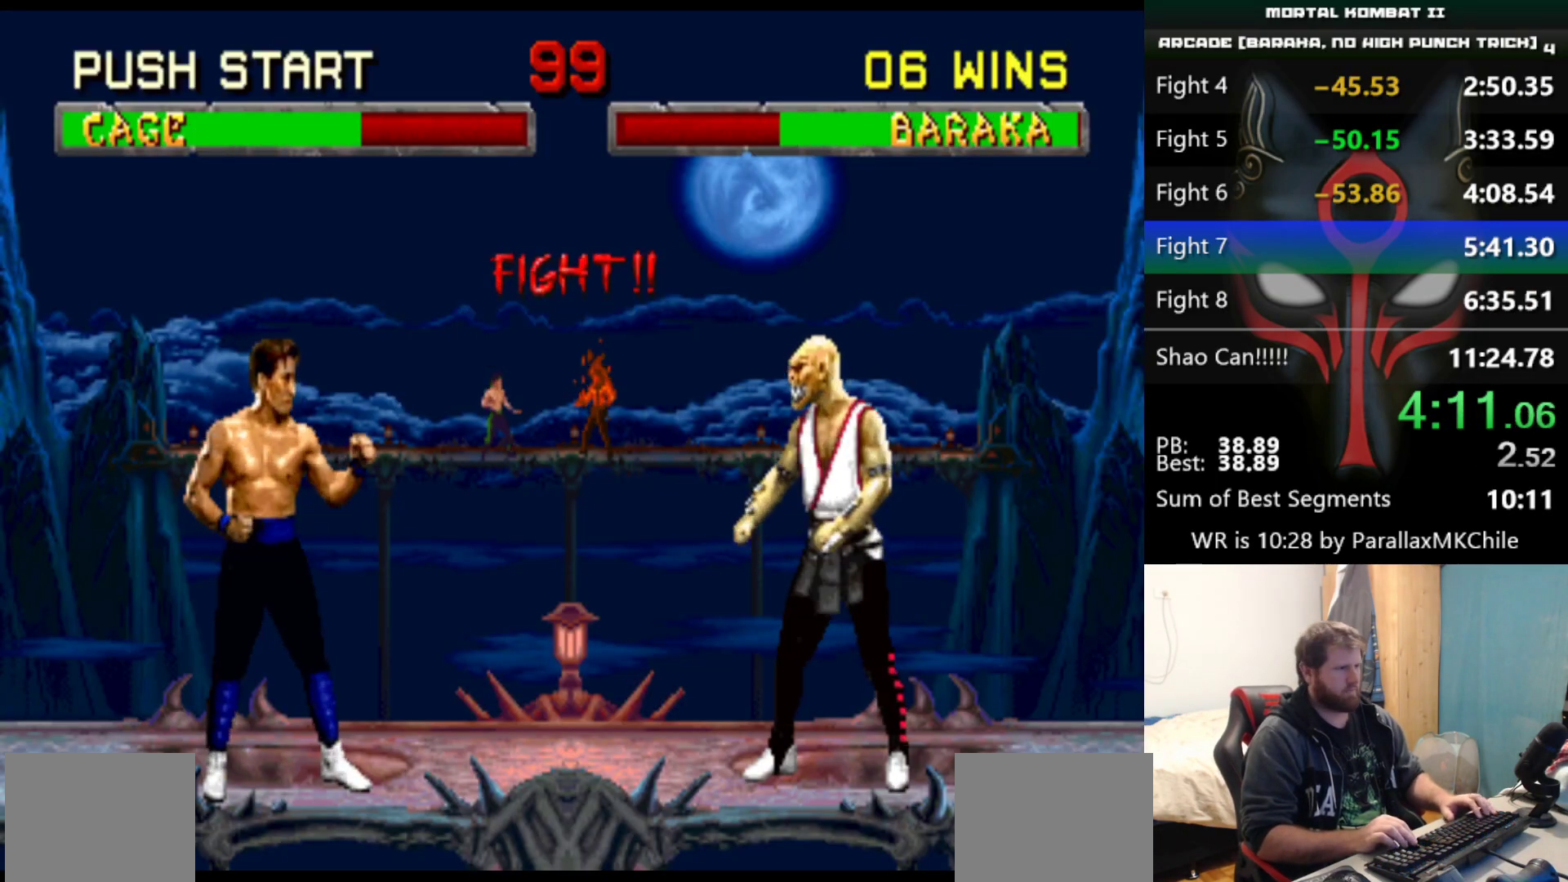
{"keys": [], "events": []}
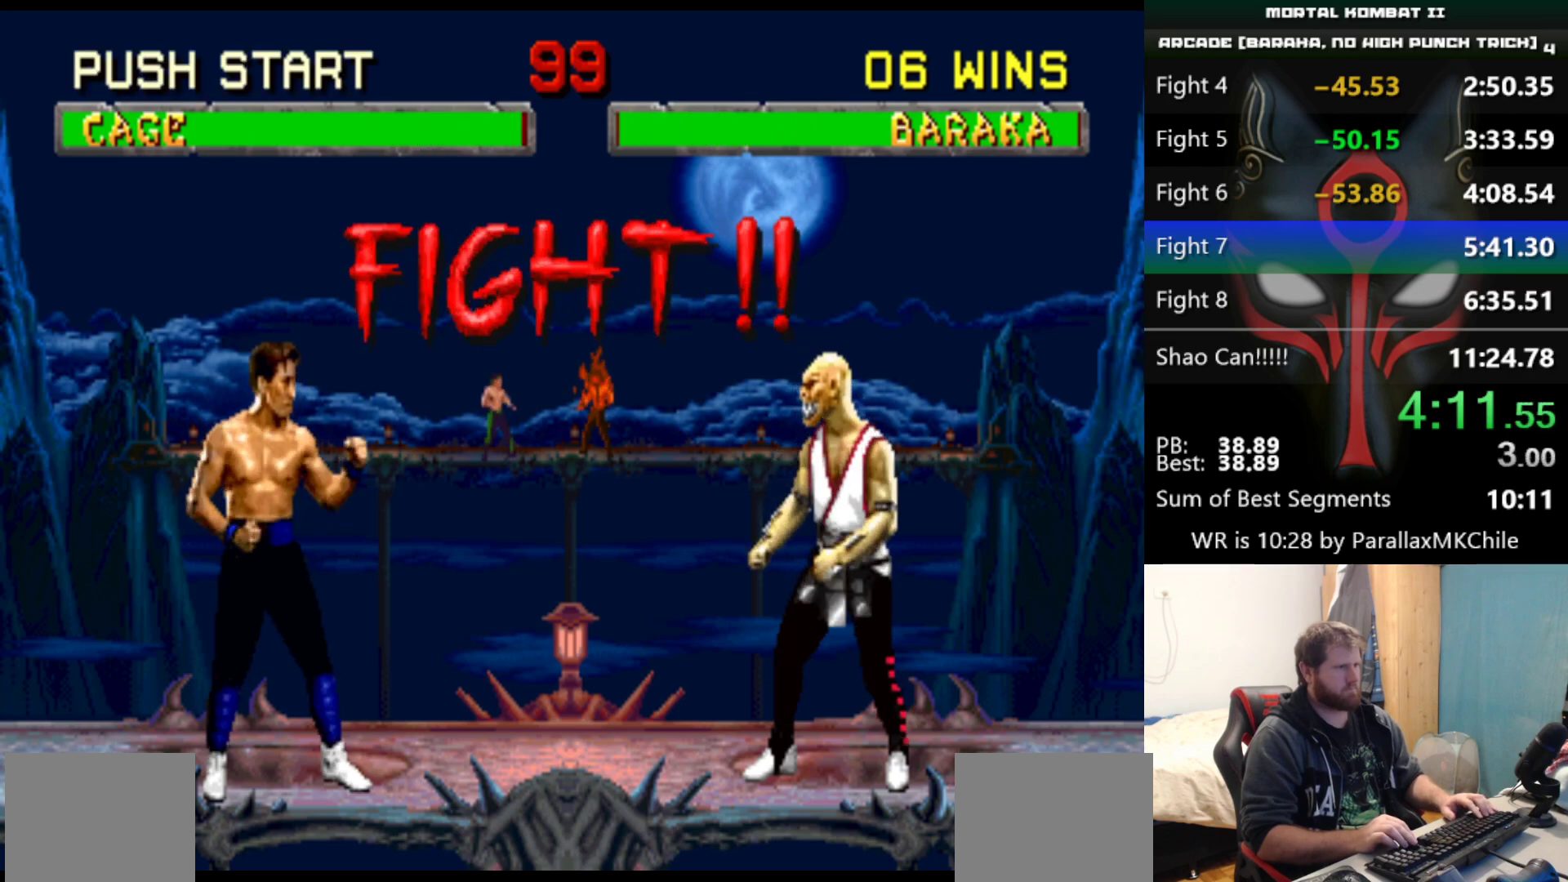
{"keys": ["left", "up"], "events": [[150, "left", "down"], [150, "up", "down"]]}